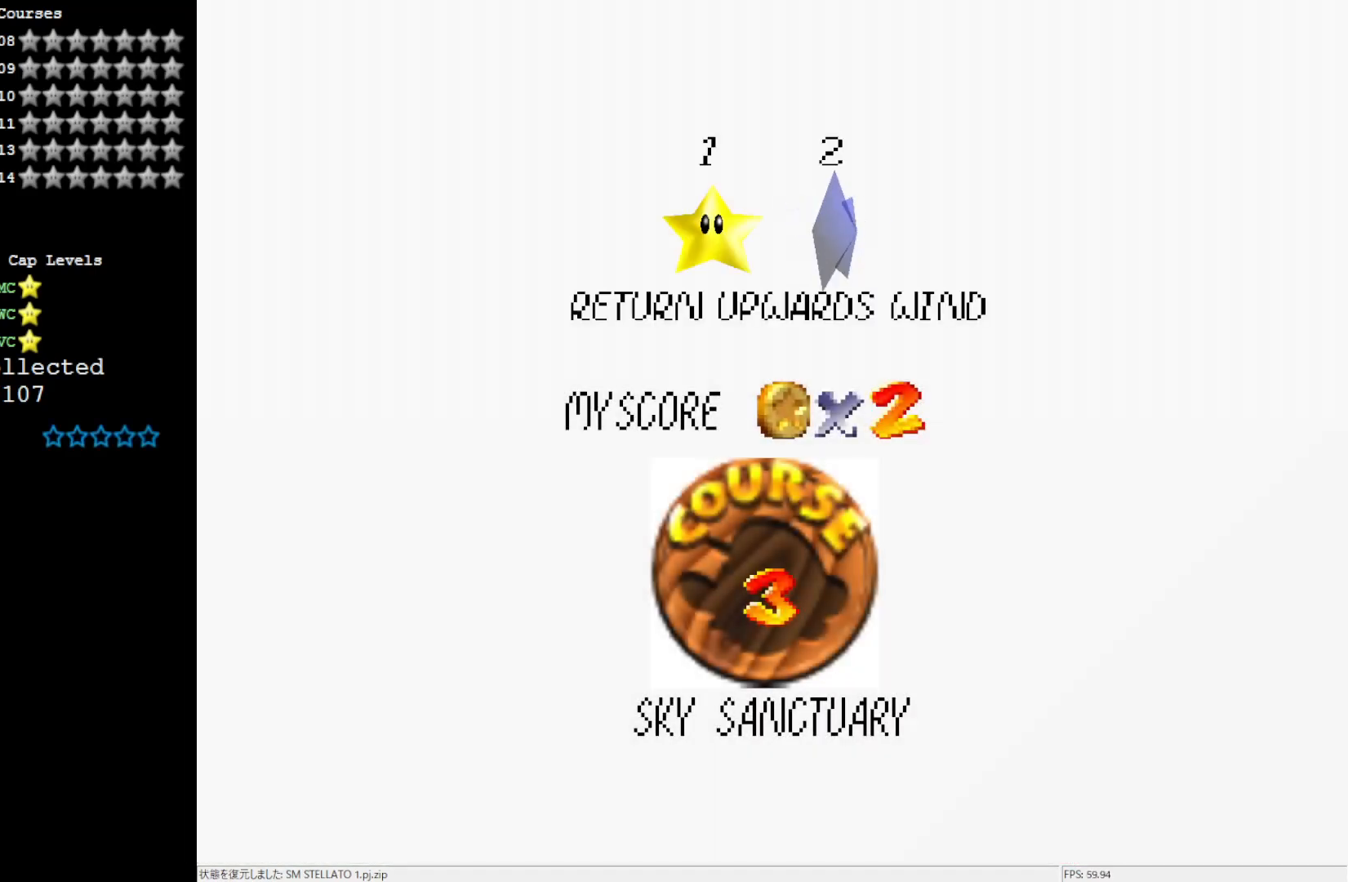
Gameplay with a controller (Nintendo layout); each line is a JSON object with the inputs held at the frame after it. "events" lists button and stick changes between this image and that frame as [ms after this image, input, new state], when the widget could be followed in between. Not read: L3 R3.
{"buttons": ["A"], "left_stick": "center", "events": [[217, "A", "down"]]}
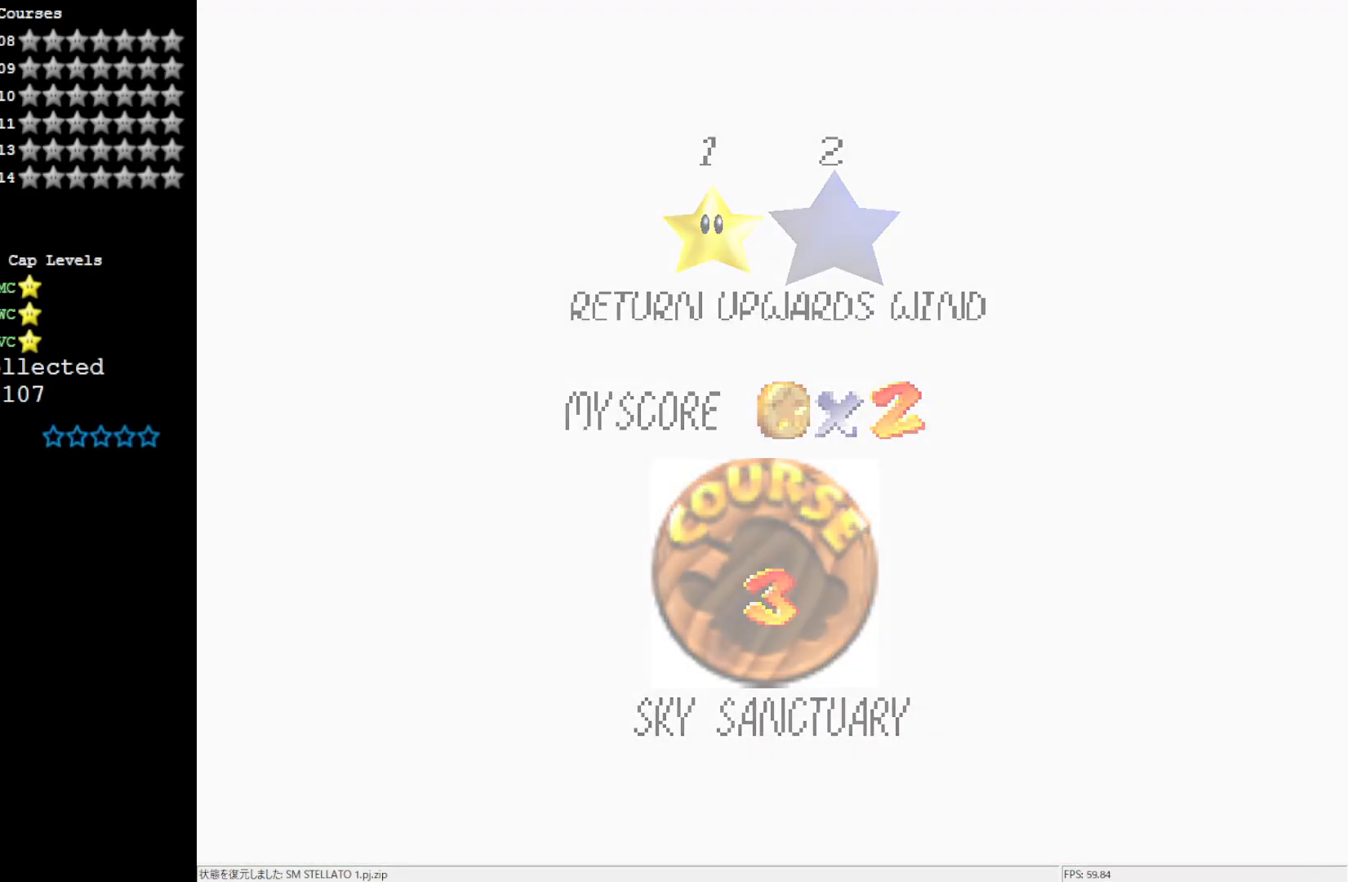
{"buttons": ["A"], "left_stick": "center", "events": []}
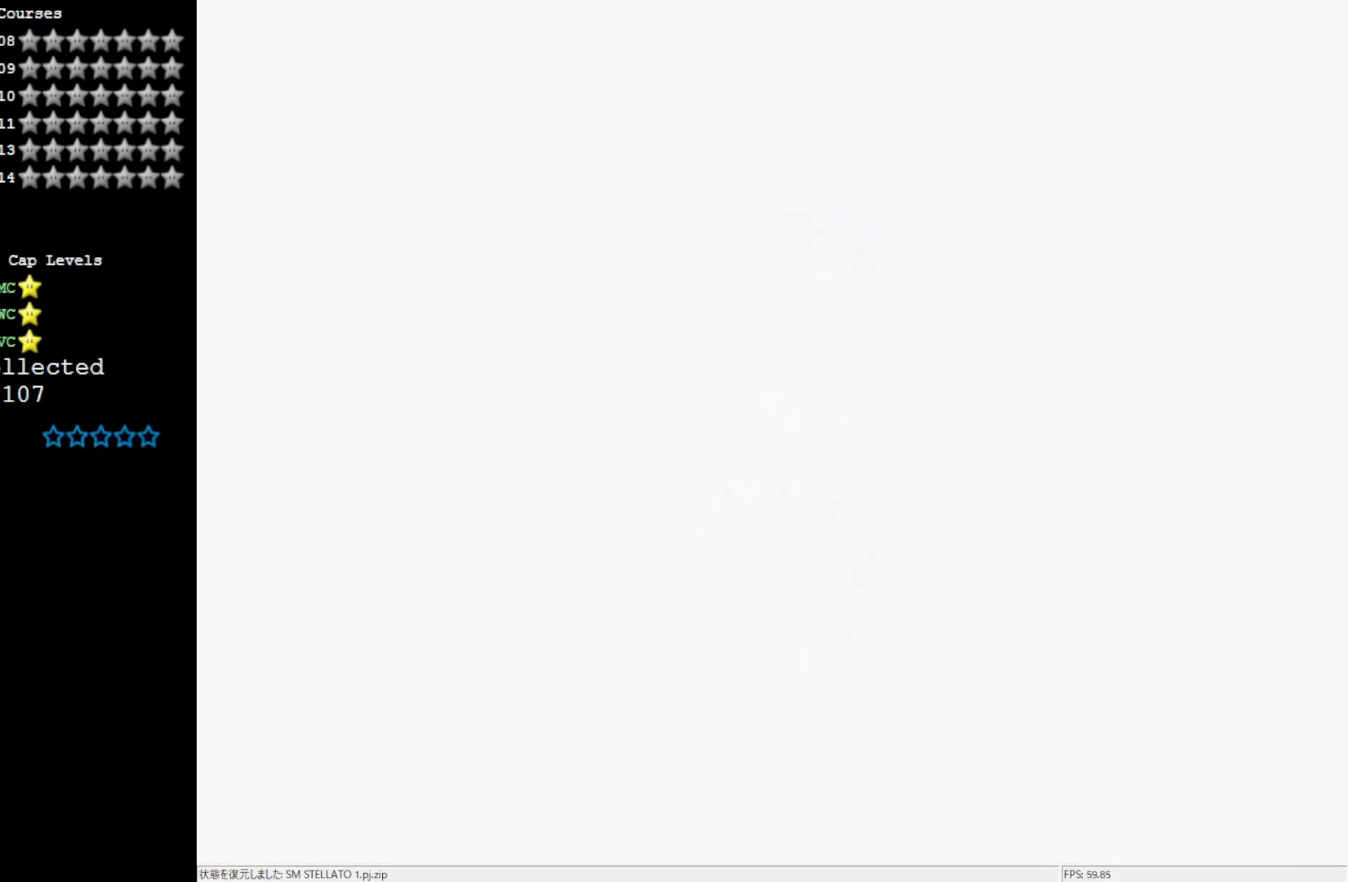
{"buttons": [], "left_stick": "center", "events": [[350, "A", "up"]]}
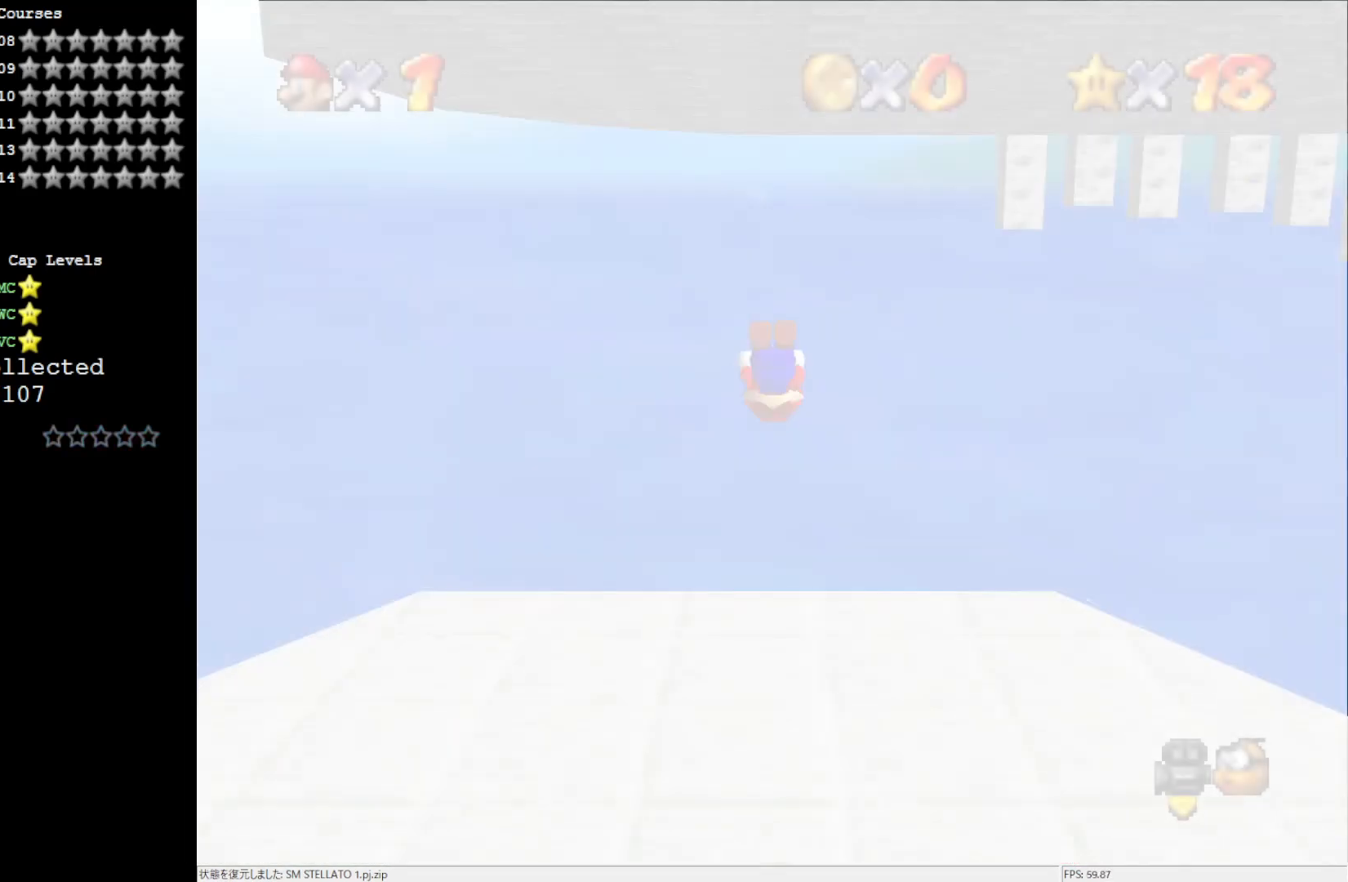
{"buttons": [], "left_stick": "center", "events": [[367, "C_RIGHT", "down"], [467, "C_RIGHT", "up"]]}
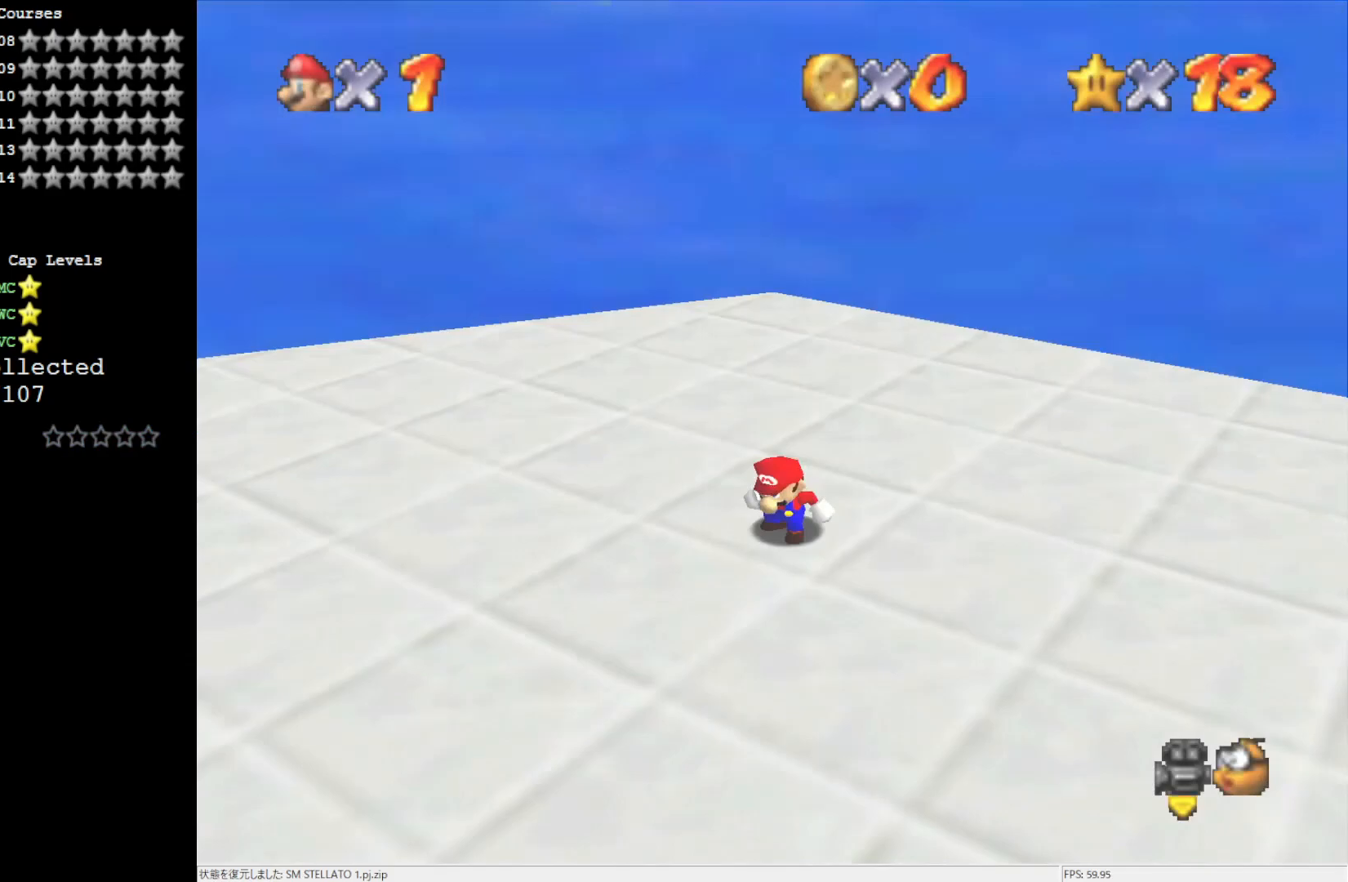
{"buttons": [], "left_stick": "center", "events": [[50, "C_RIGHT", "down"], [133, "C_RIGHT", "up"], [167, "C_RIGHT", "down"], [283, "C_RIGHT", "up"], [333, "C_RIGHT", "down"], [433, "C_RIGHT", "up"]]}
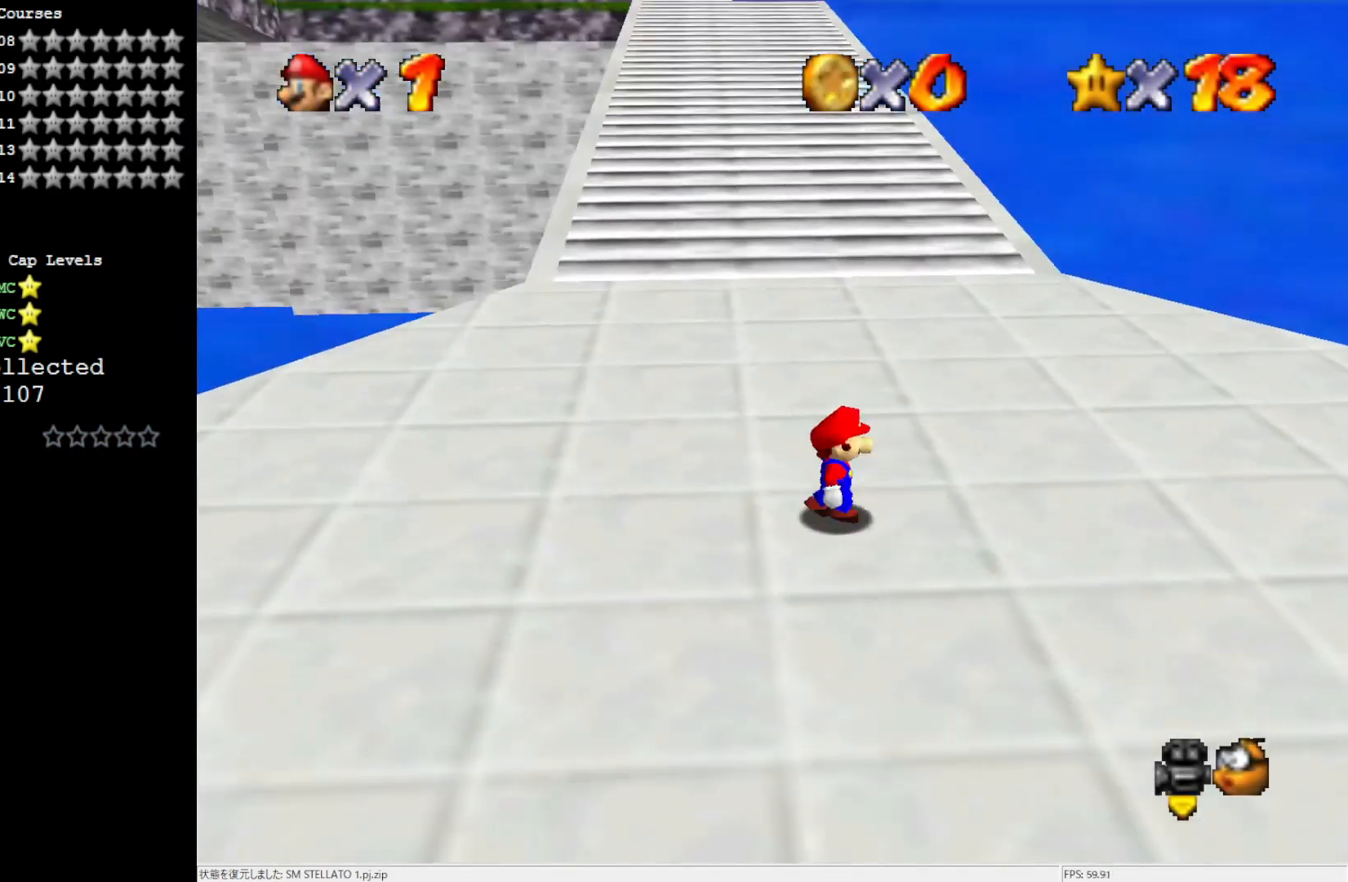
{"buttons": [], "left_stick": "up", "events": [[17, "left_stick", "up-right"], [183, "left_stick", "up"]]}
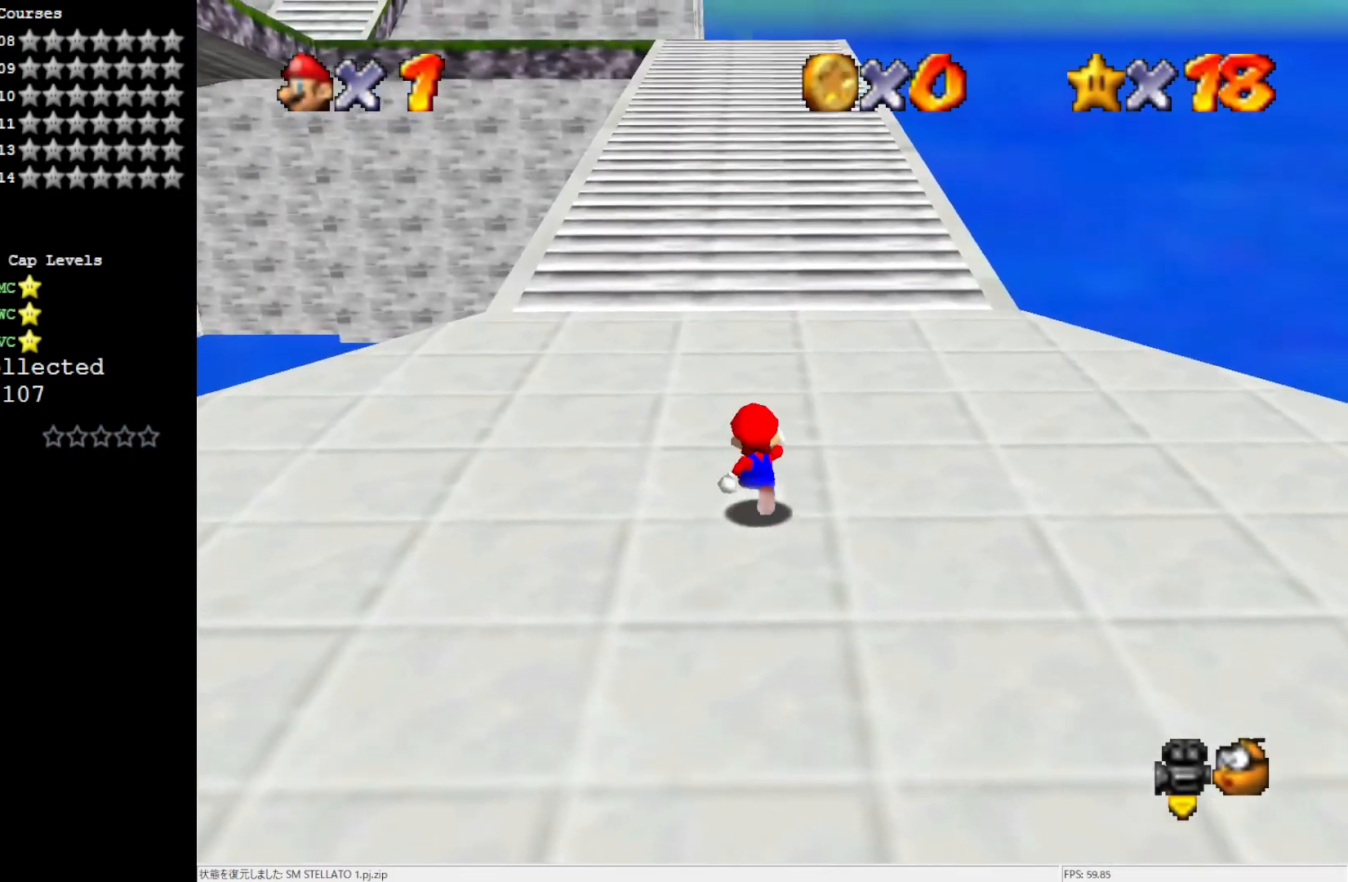
{"buttons": ["A"], "left_stick": "up", "events": [[217, "Z", "down"], [283, "A", "down"], [317, "Z", "up"]]}
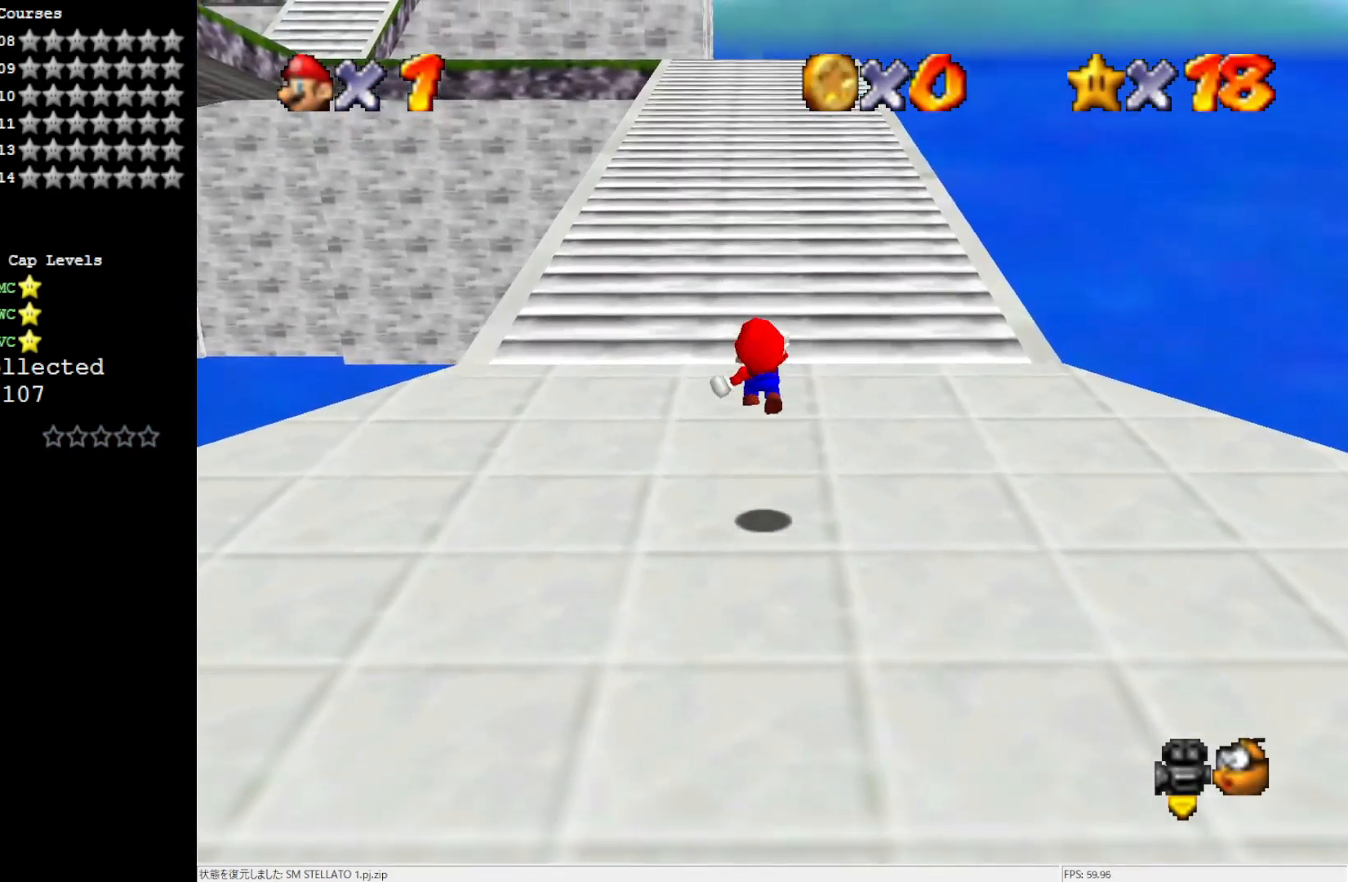
{"buttons": [], "left_stick": "up", "events": [[250, "A", "up"]]}
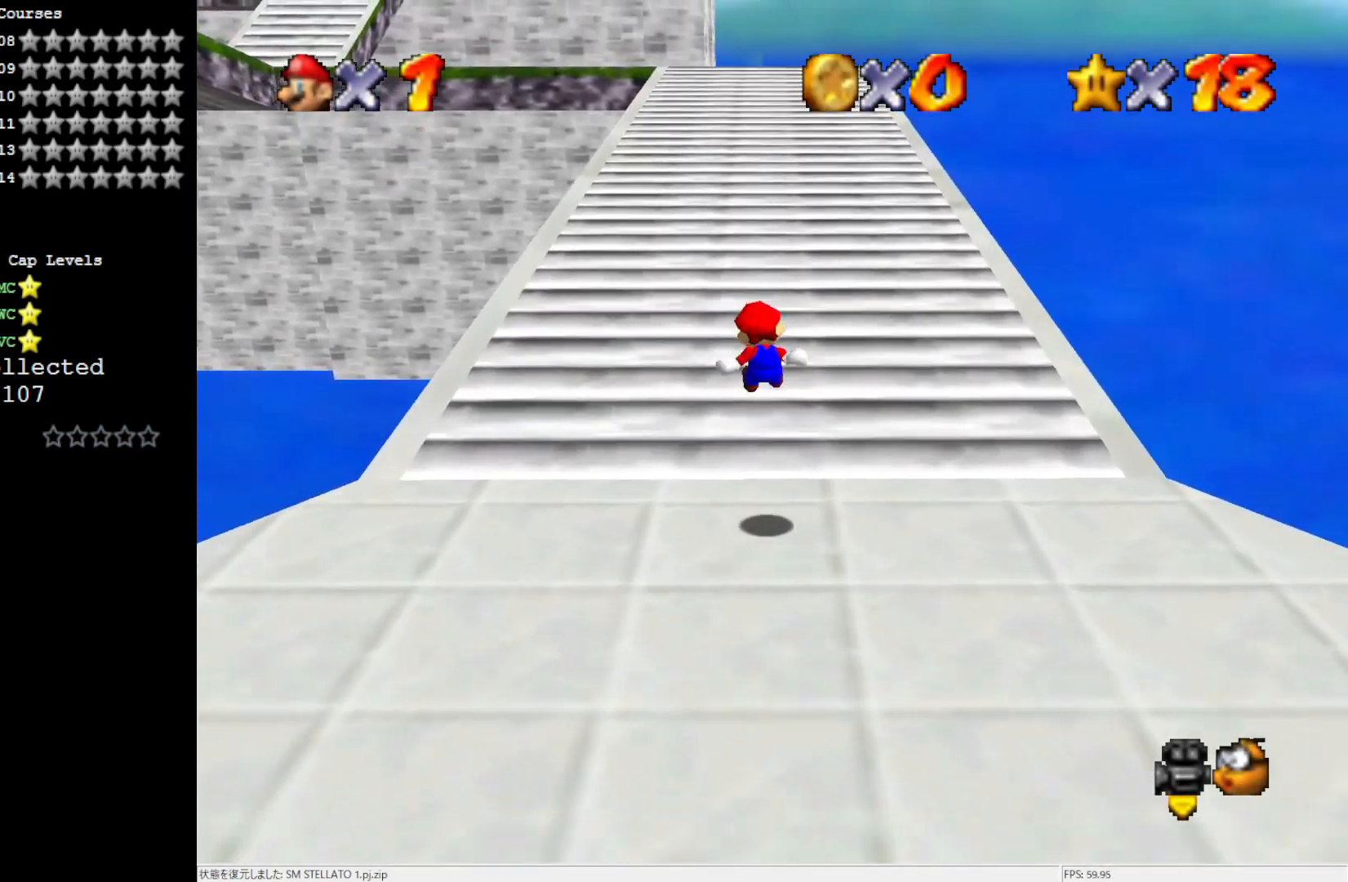
{"buttons": [], "left_stick": "up", "events": []}
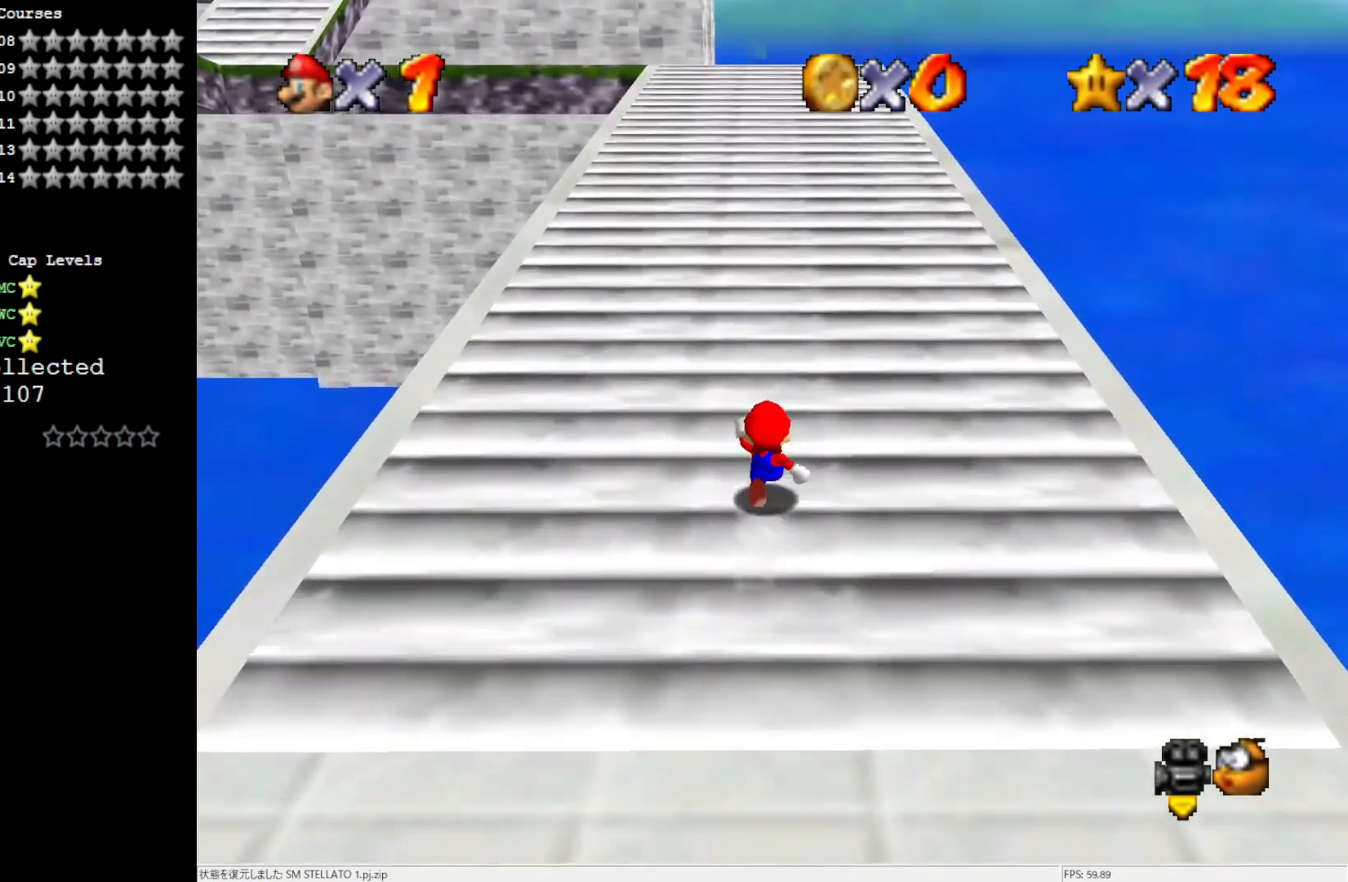
{"buttons": [], "left_stick": "up", "events": [[83, "A", "down"], [183, "B", "down"], [350, "A", "up"], [350, "B", "up"]]}
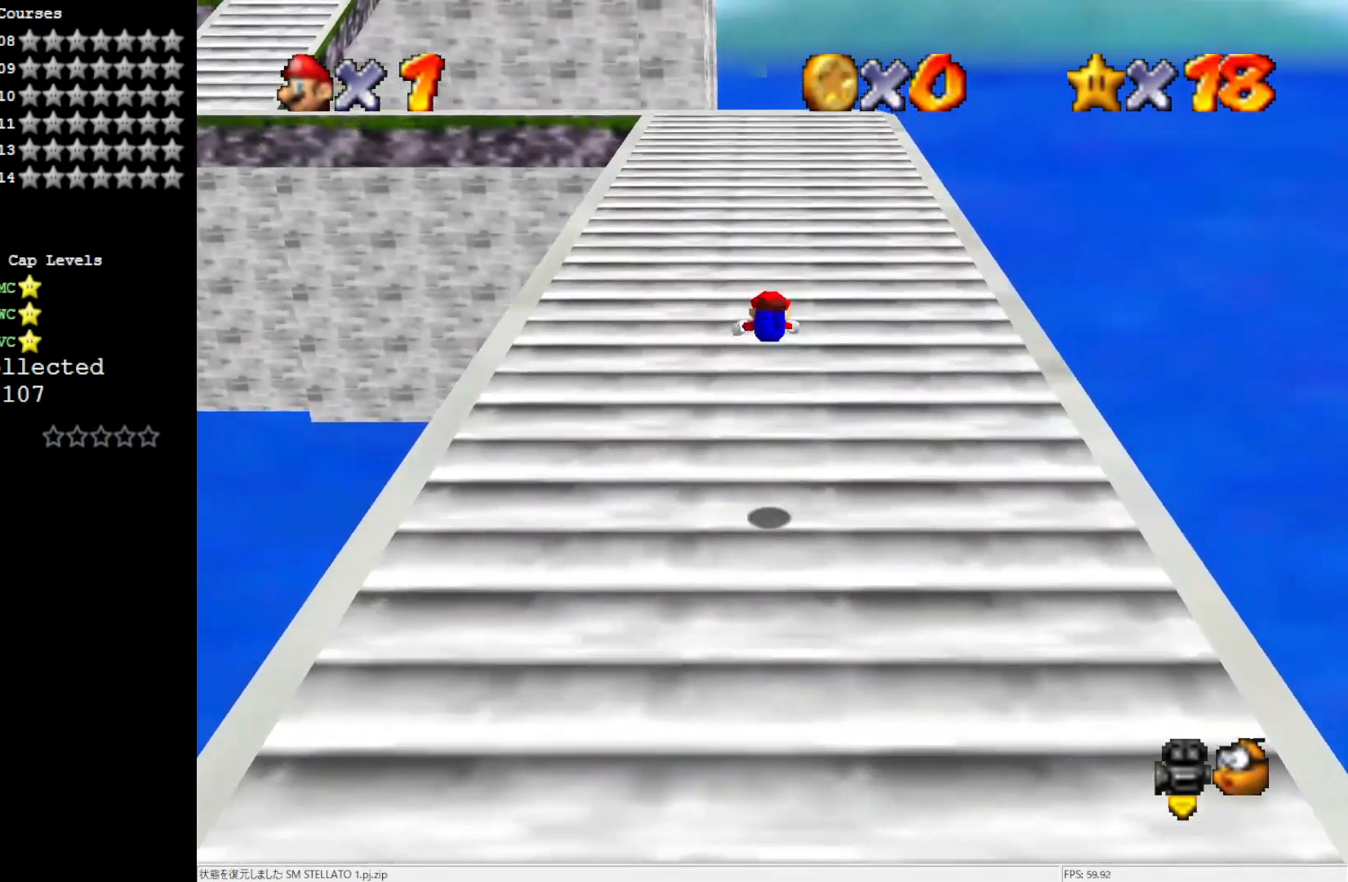
{"buttons": ["B"], "left_stick": "up", "events": [[417, "B", "down"]]}
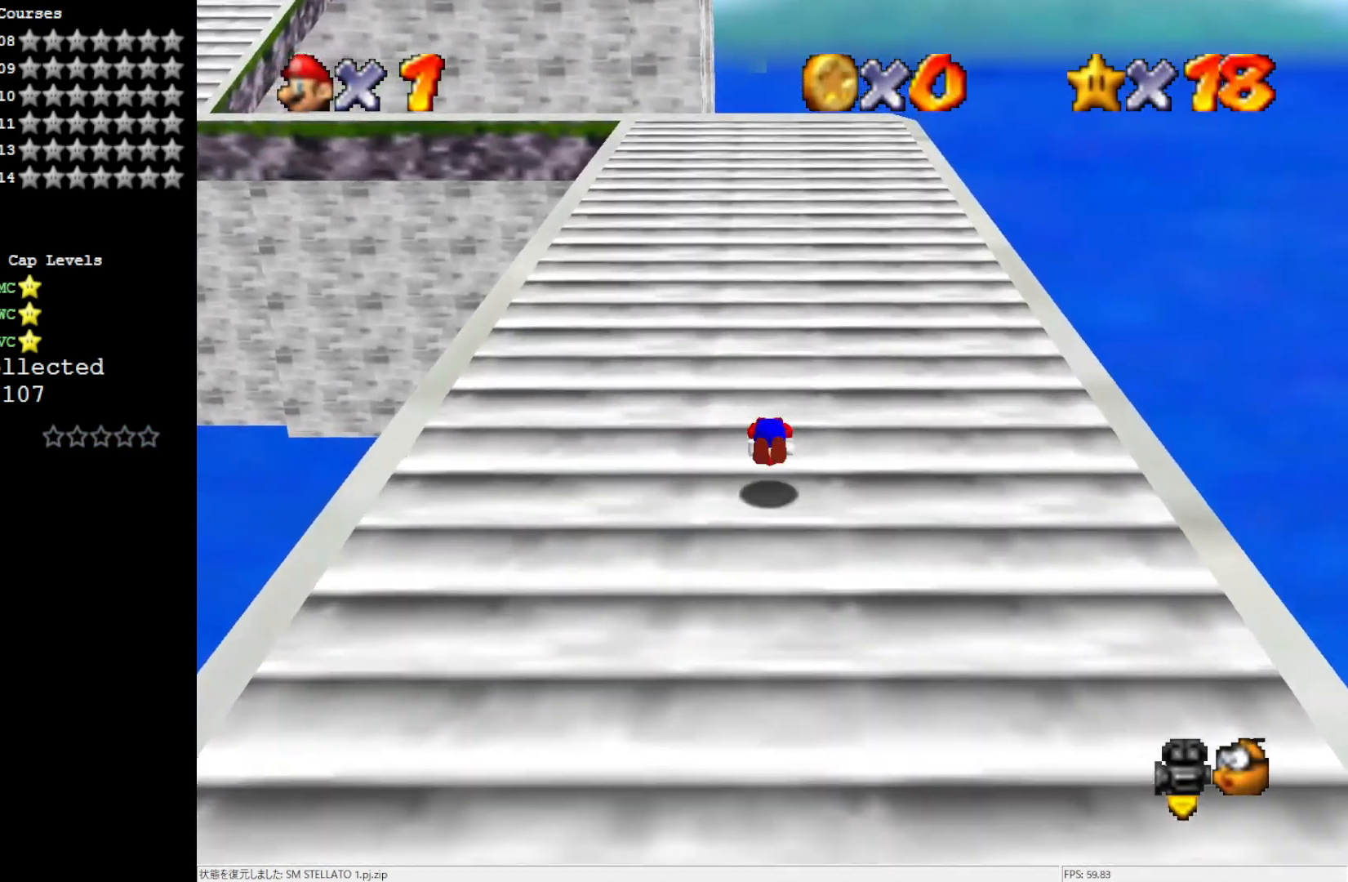
{"buttons": ["A", "B"], "left_stick": "up", "events": [[50, "B", "up"], [350, "A", "down"], [450, "B", "down"]]}
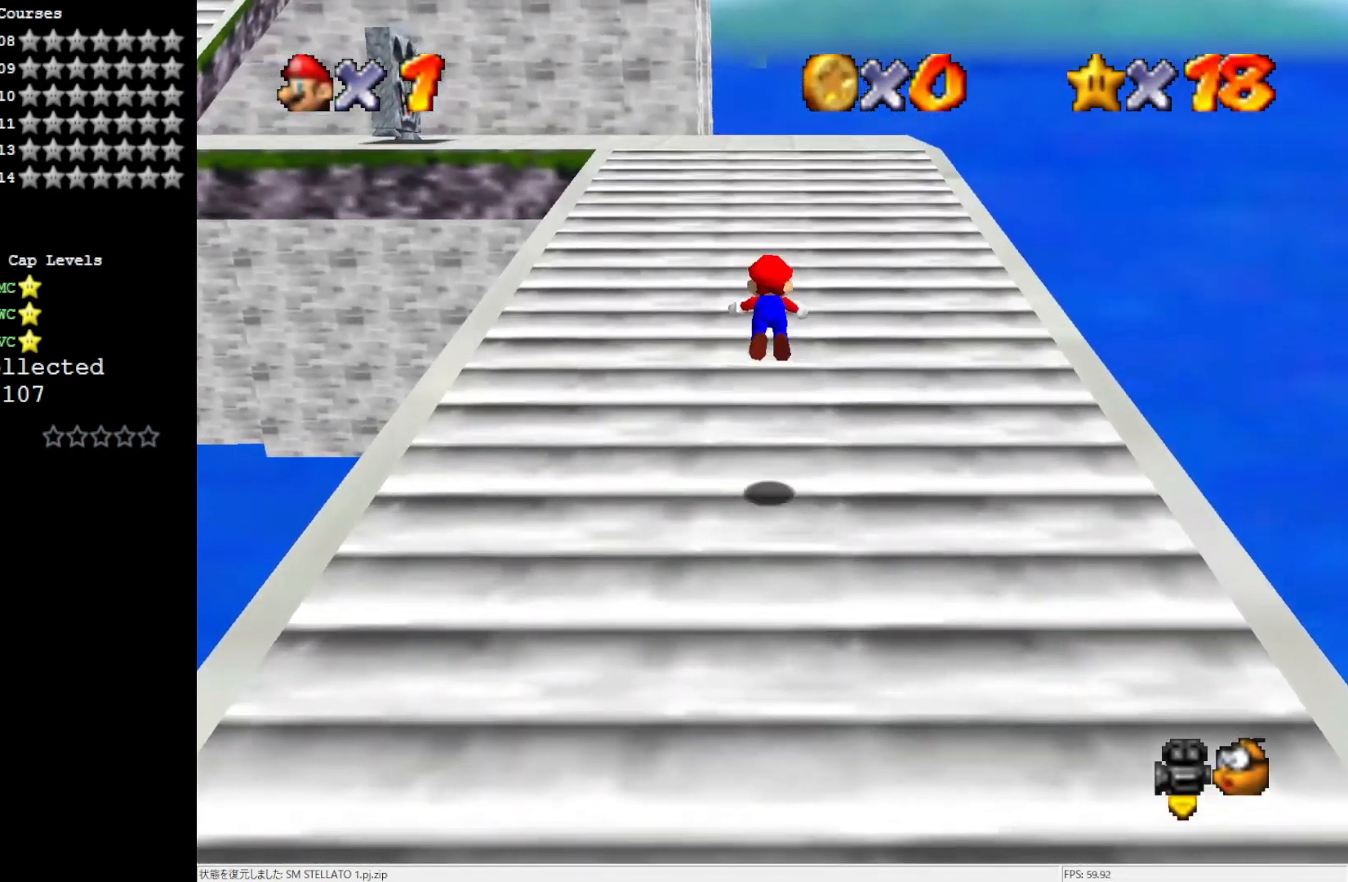
{"buttons": [], "left_stick": "up", "events": [[250, "A", "up"], [317, "B", "up"]]}
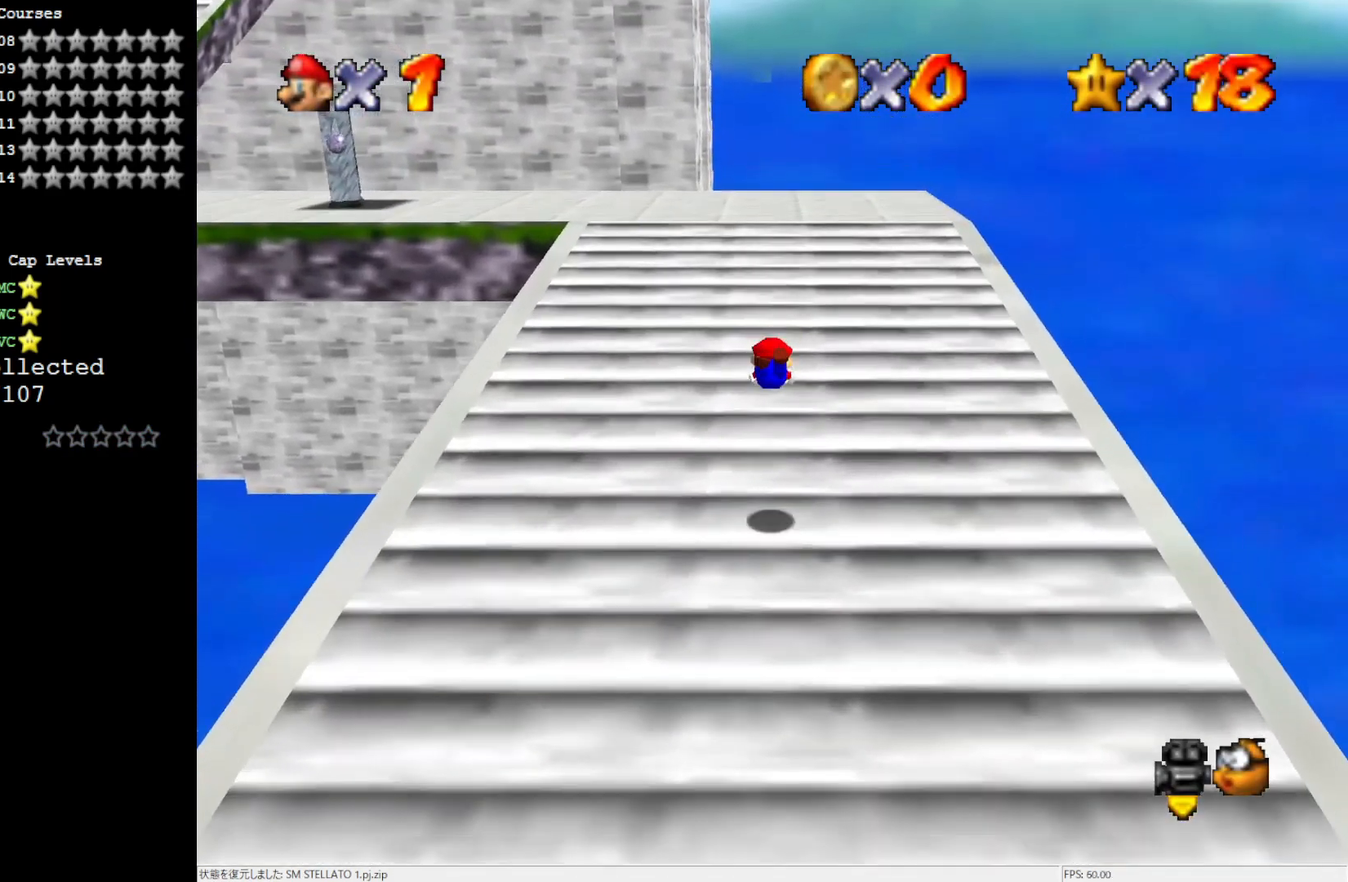
{"buttons": [], "left_stick": "up", "events": [[250, "B", "down"], [350, "B", "up"]]}
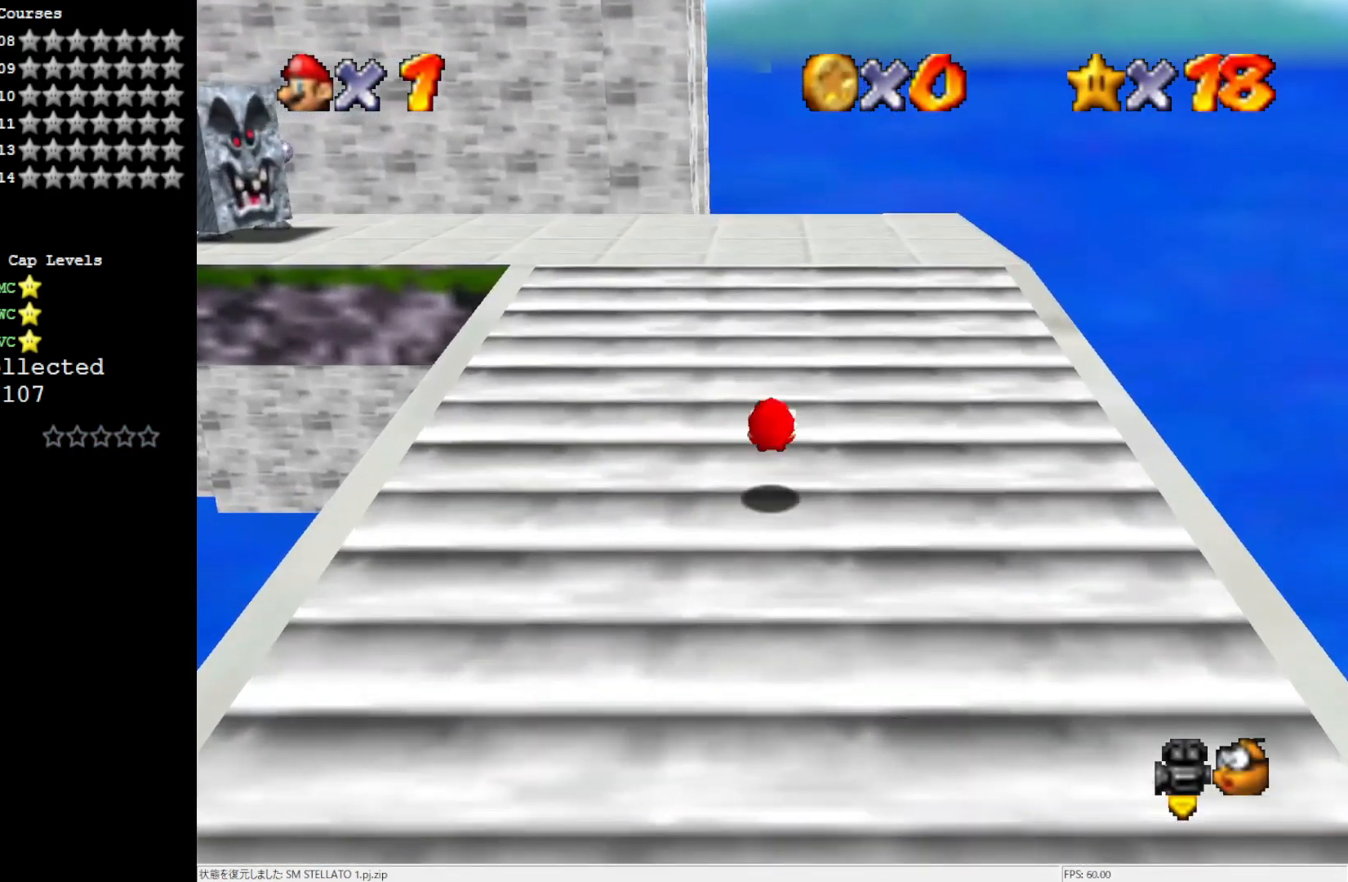
{"buttons": [], "left_stick": "up", "events": [[17, "C_RIGHT", "down"], [133, "C_RIGHT", "up"]]}
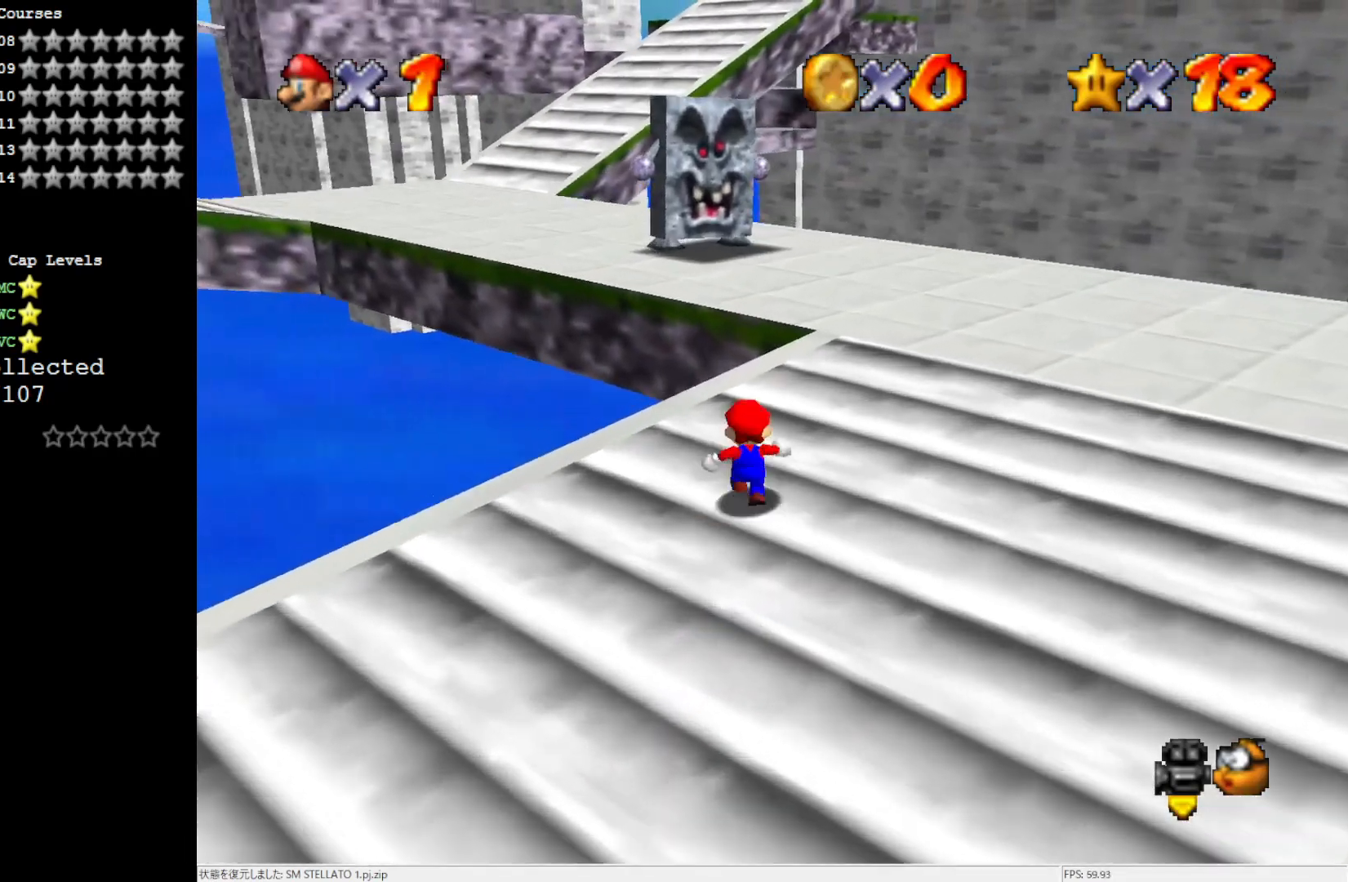
{"buttons": [], "left_stick": "up-left", "events": [[17, "Z", "down"], [83, "A", "down"], [150, "Z", "up"], [150, "left_stick", "up-left"], [250, "A", "up"]]}
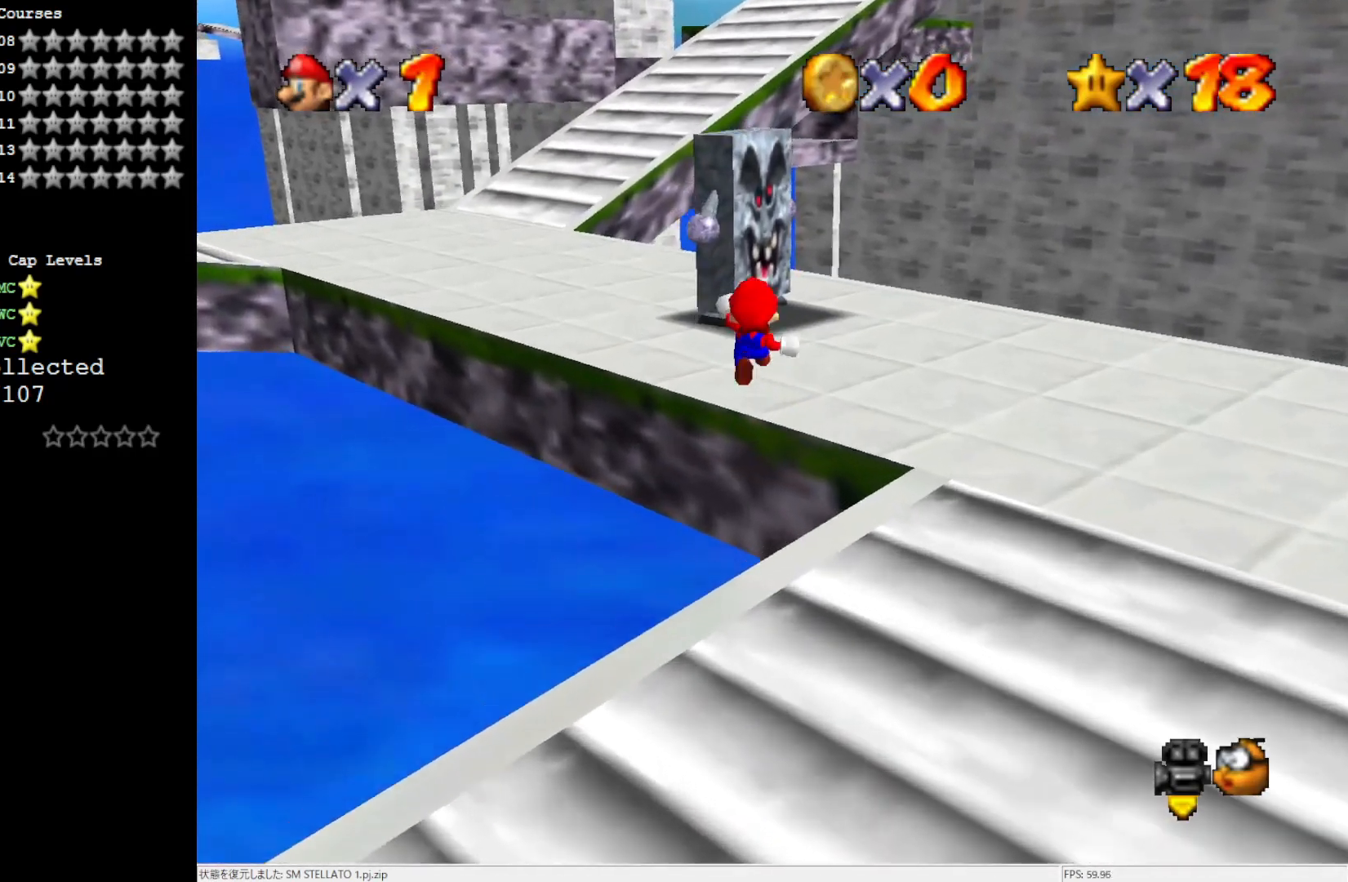
{"buttons": [], "left_stick": "up", "events": [[83, "C_RIGHT", "down"], [183, "C_RIGHT", "up"], [383, "left_stick", "up"]]}
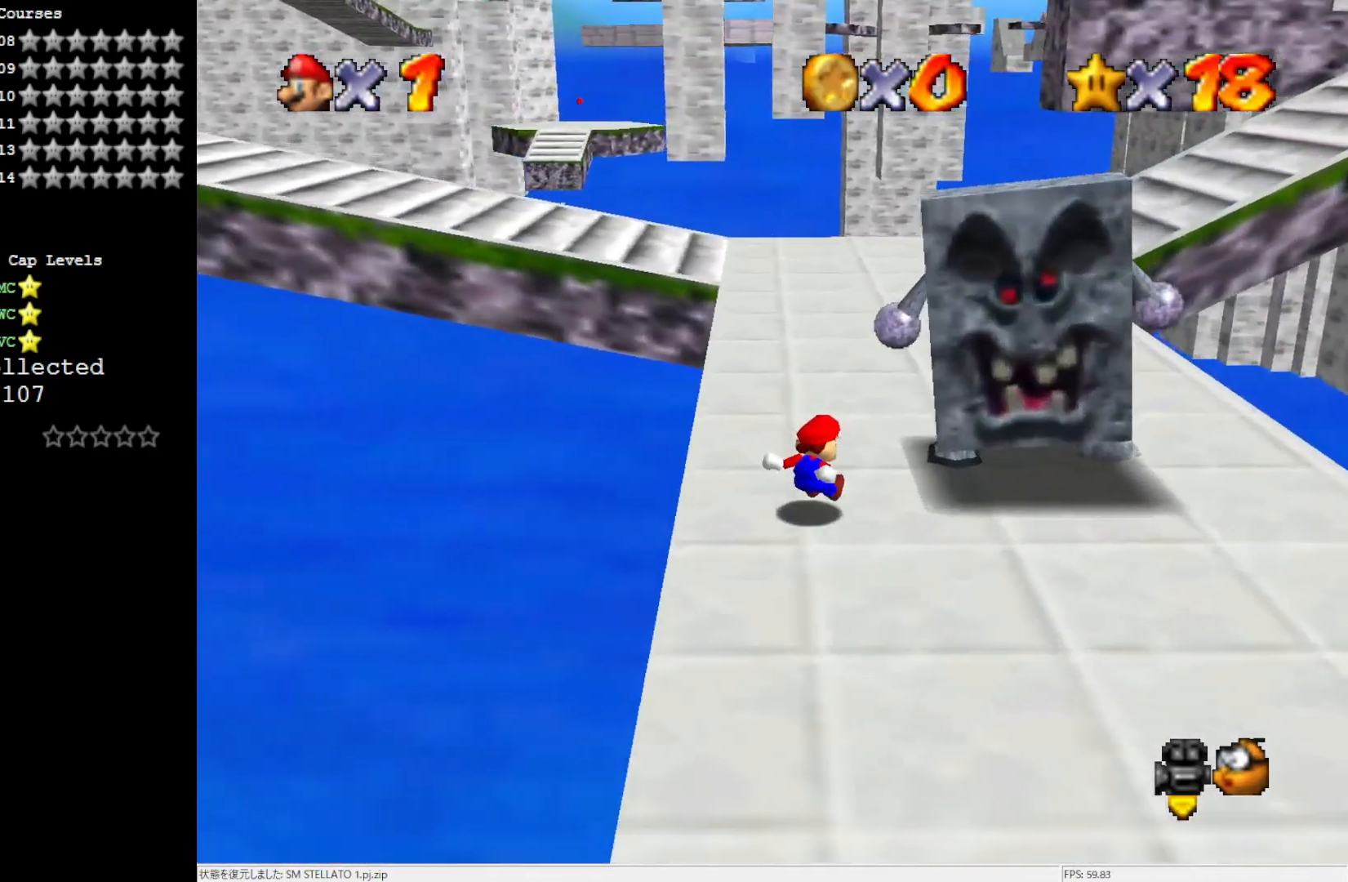
{"buttons": [], "left_stick": "up", "events": [[383, "B", "down"], [483, "B", "up"]]}
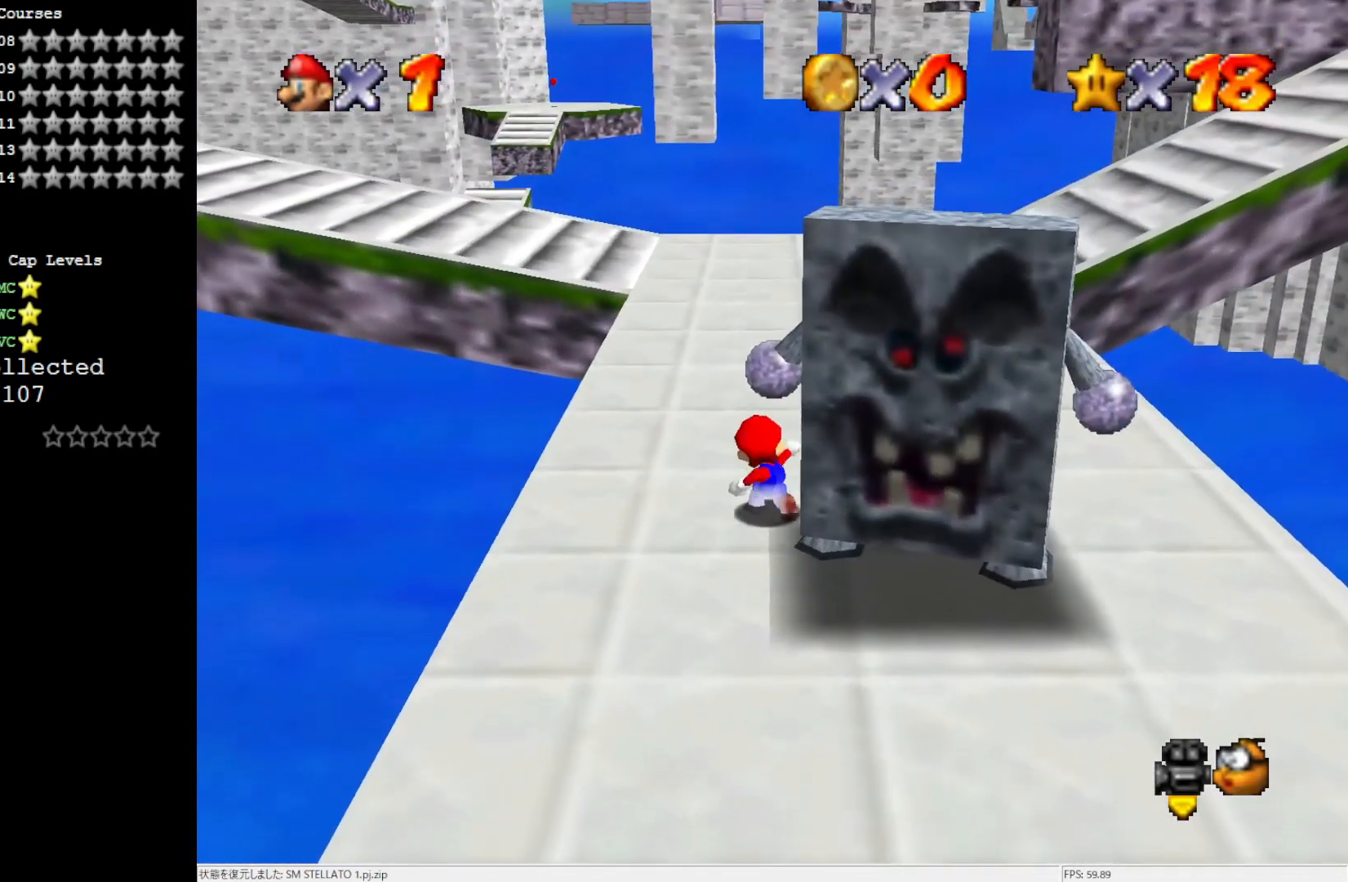
{"buttons": [], "left_stick": "up", "events": []}
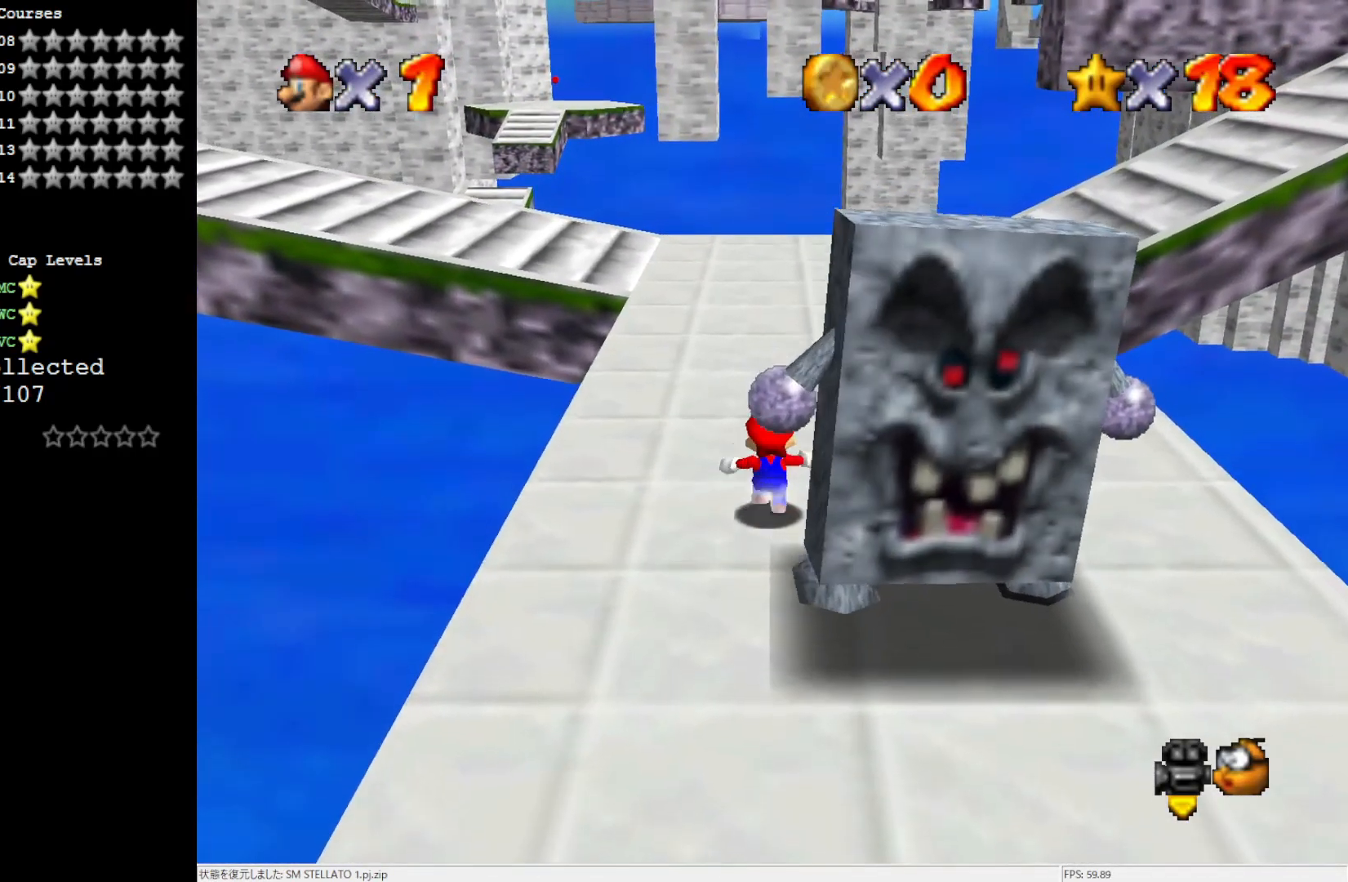
{"buttons": [], "left_stick": "up", "events": [[50, "A", "down"], [350, "A", "up"]]}
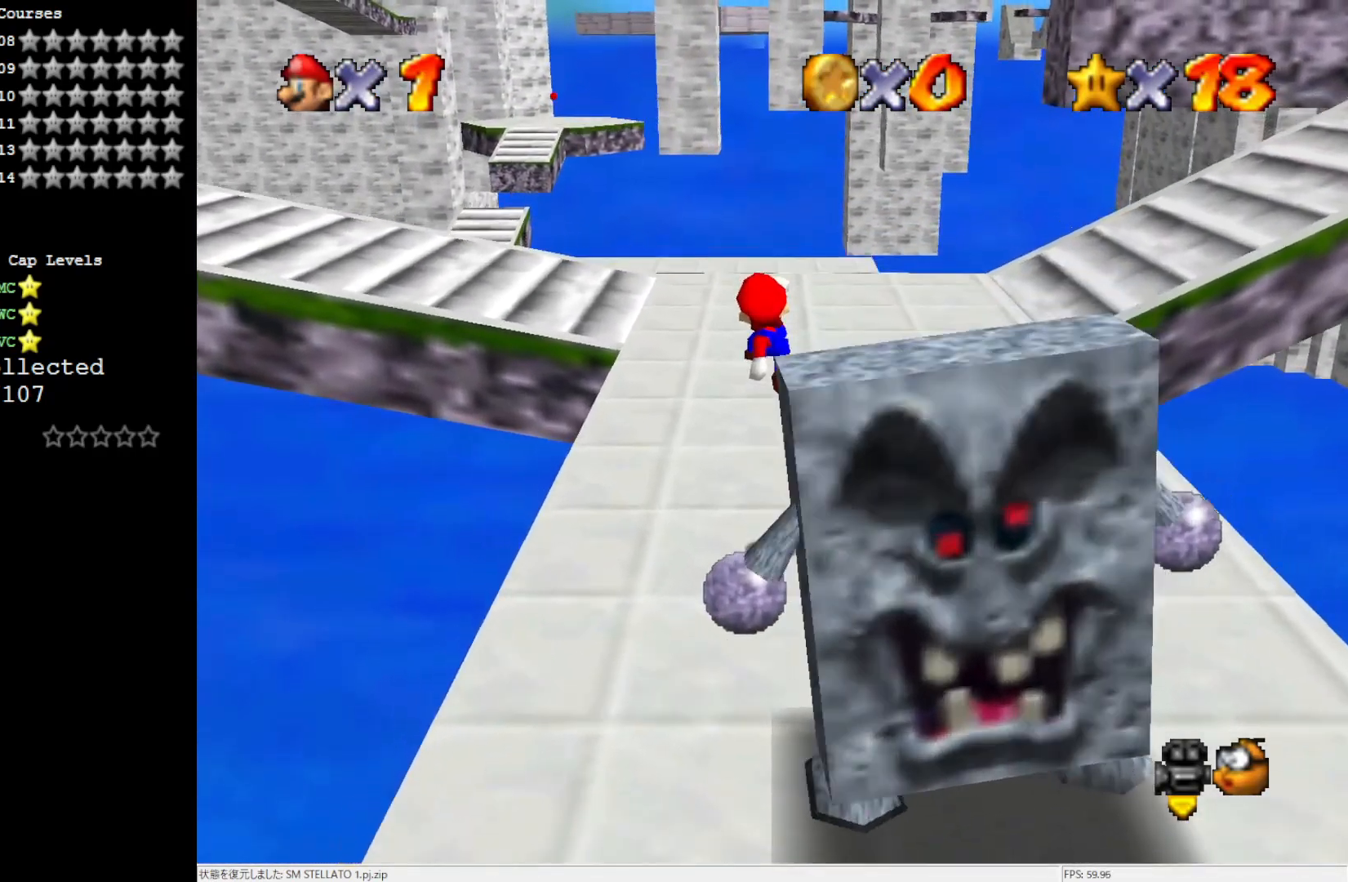
{"buttons": [], "left_stick": "up", "events": [[250, "B", "down"], [317, "B", "up"], [417, "B", "down"], [483, "B", "up"]]}
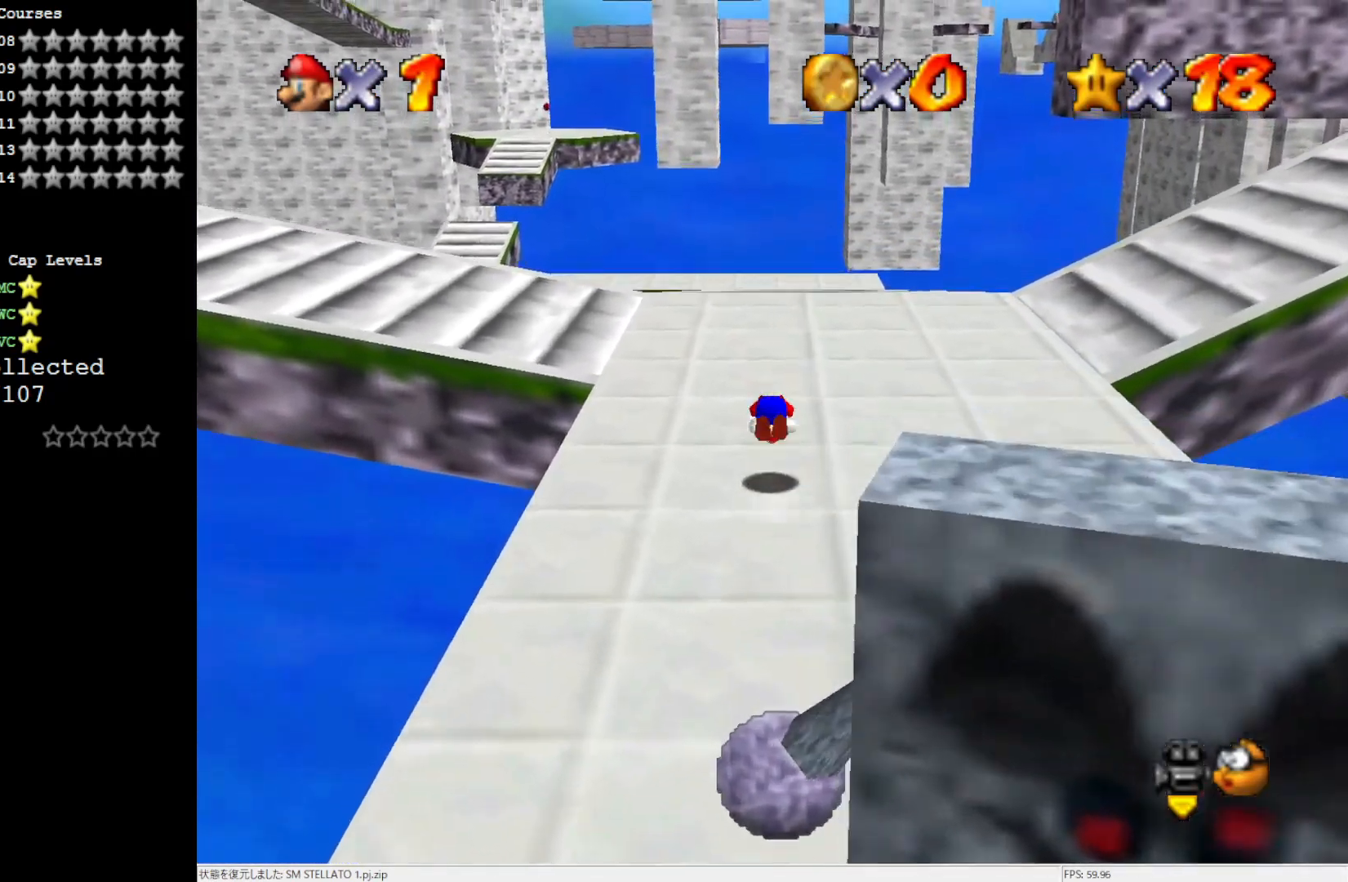
{"buttons": [], "left_stick": "up", "events": [[183, "C_RIGHT", "down"], [250, "C_RIGHT", "up"], [350, "C_RIGHT", "down"], [450, "C_RIGHT", "up"]]}
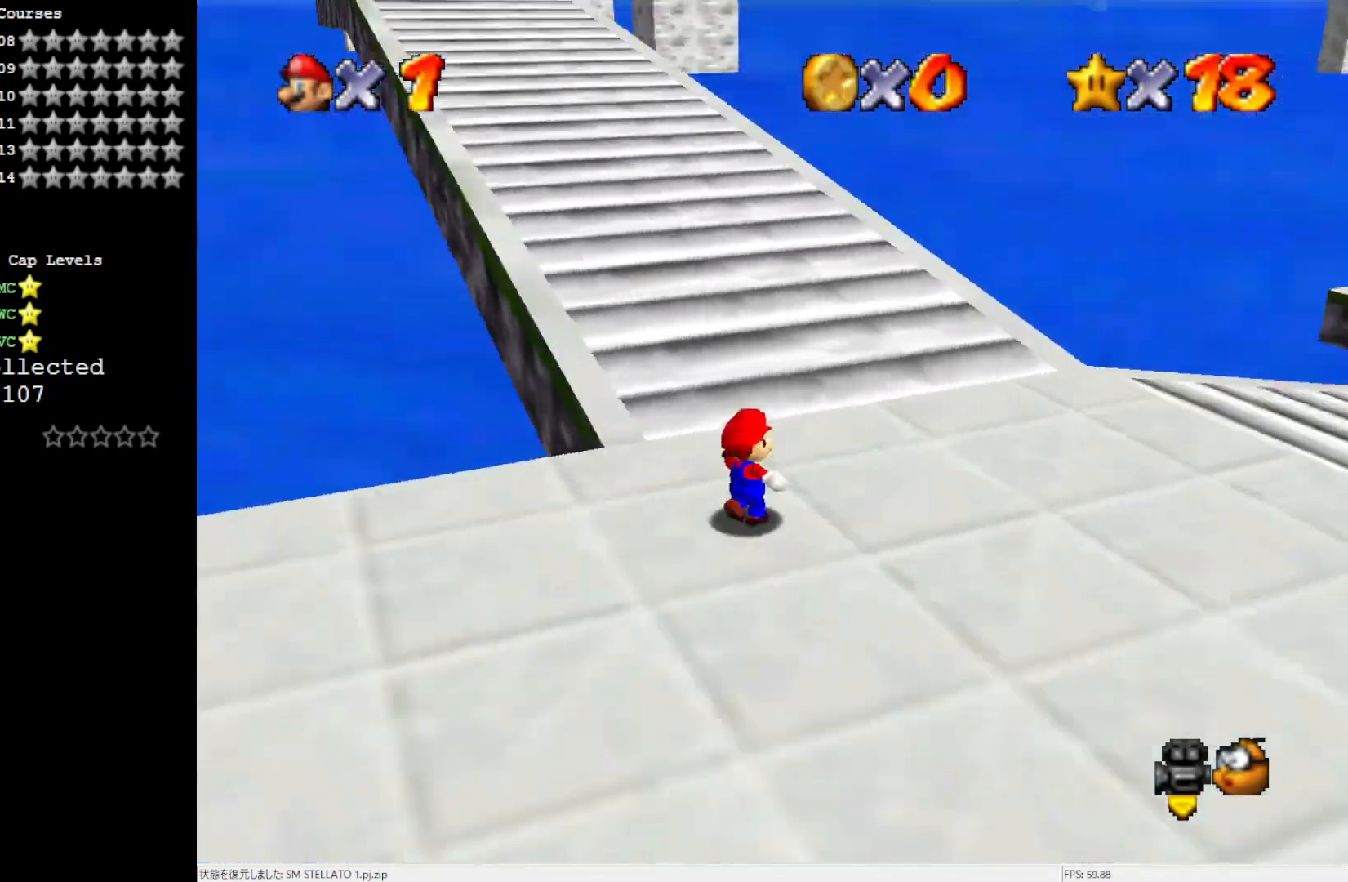
{"buttons": ["A"], "left_stick": "up", "events": [[350, "Z", "down"], [417, "A", "down"], [483, "Z", "up"]]}
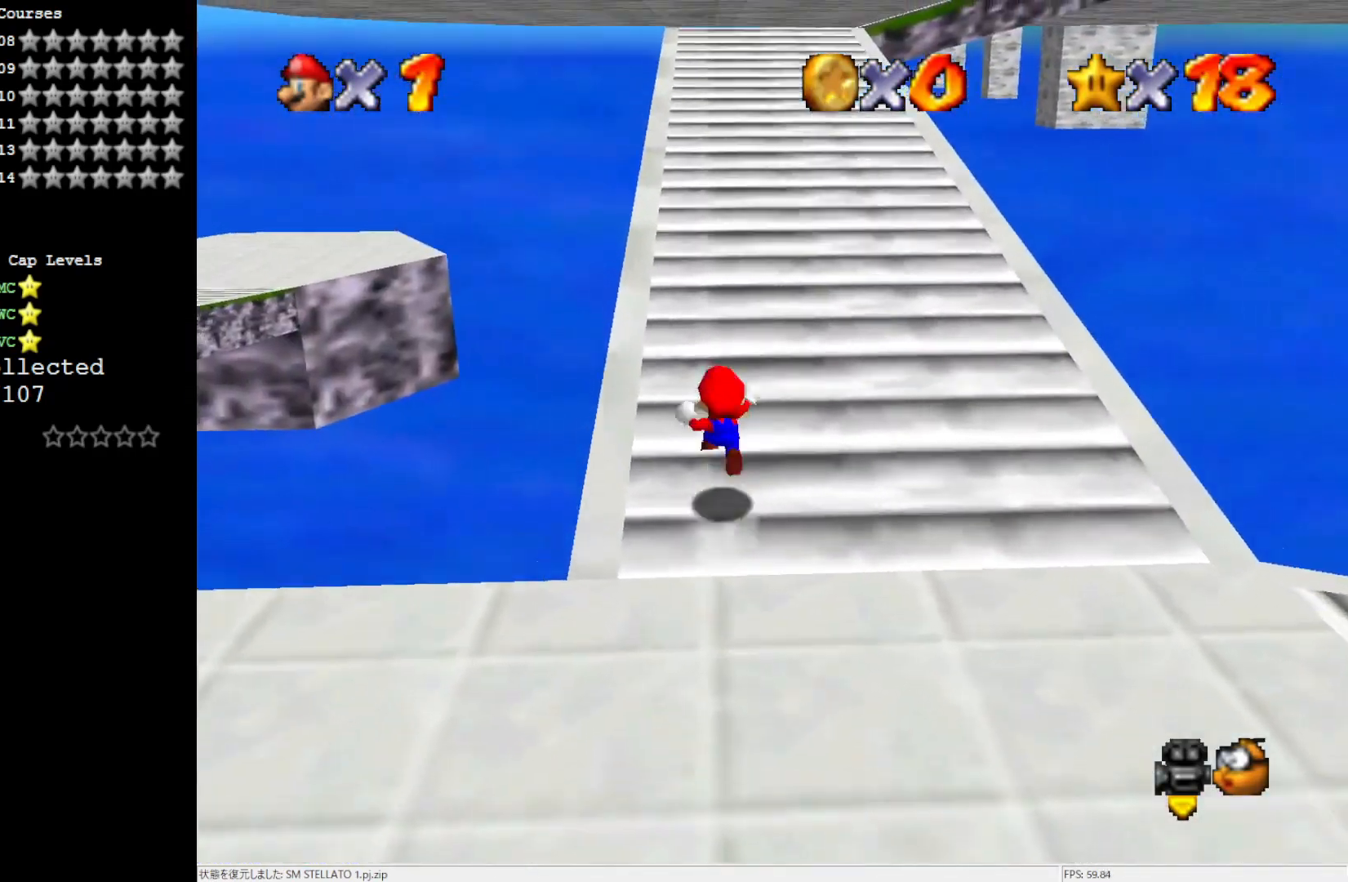
{"buttons": [], "left_stick": "up", "events": [[300, "A", "up"]]}
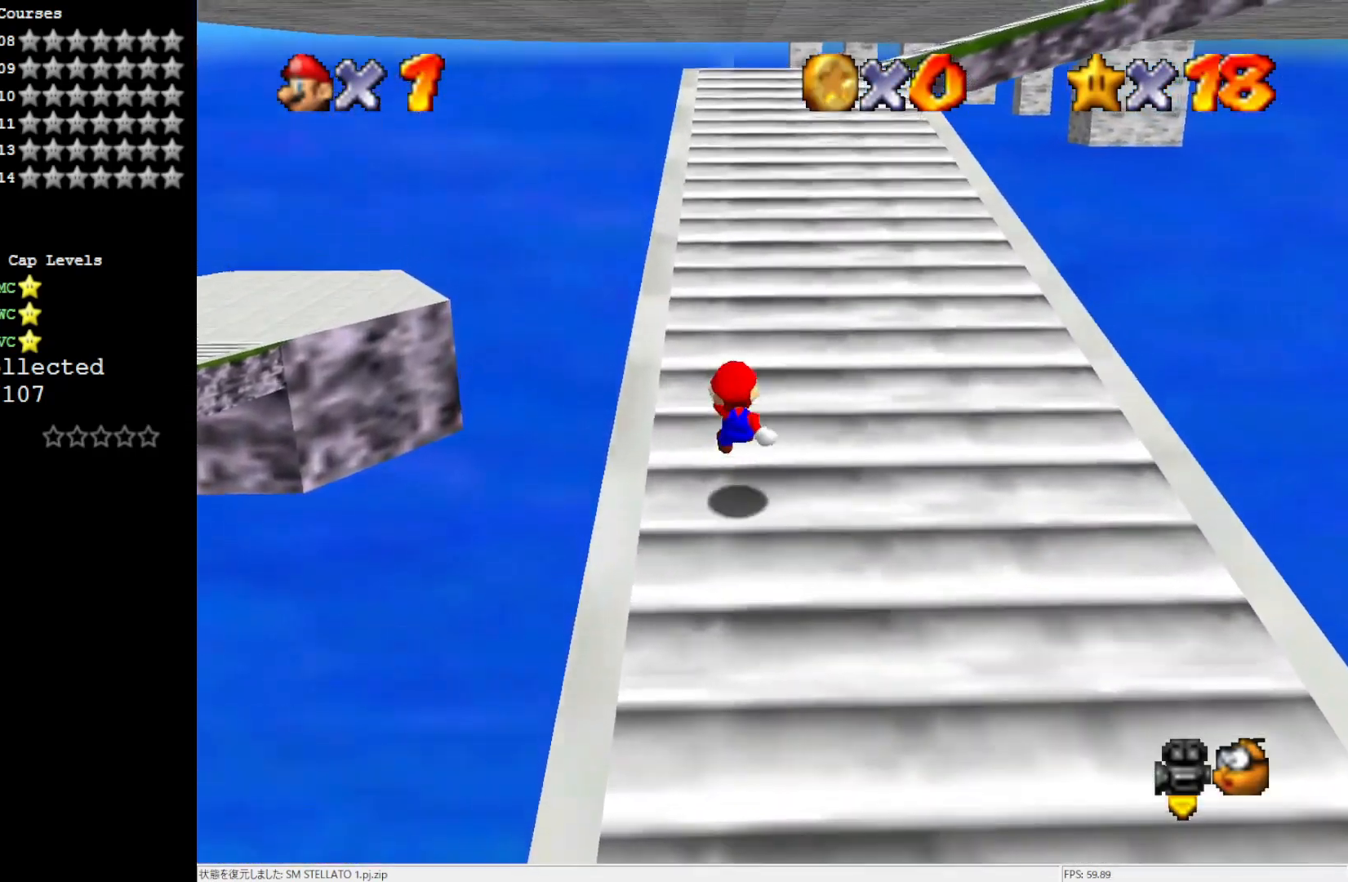
{"buttons": ["A", "B"], "left_stick": "up", "events": [[383, "A", "down"], [500, "B", "down"]]}
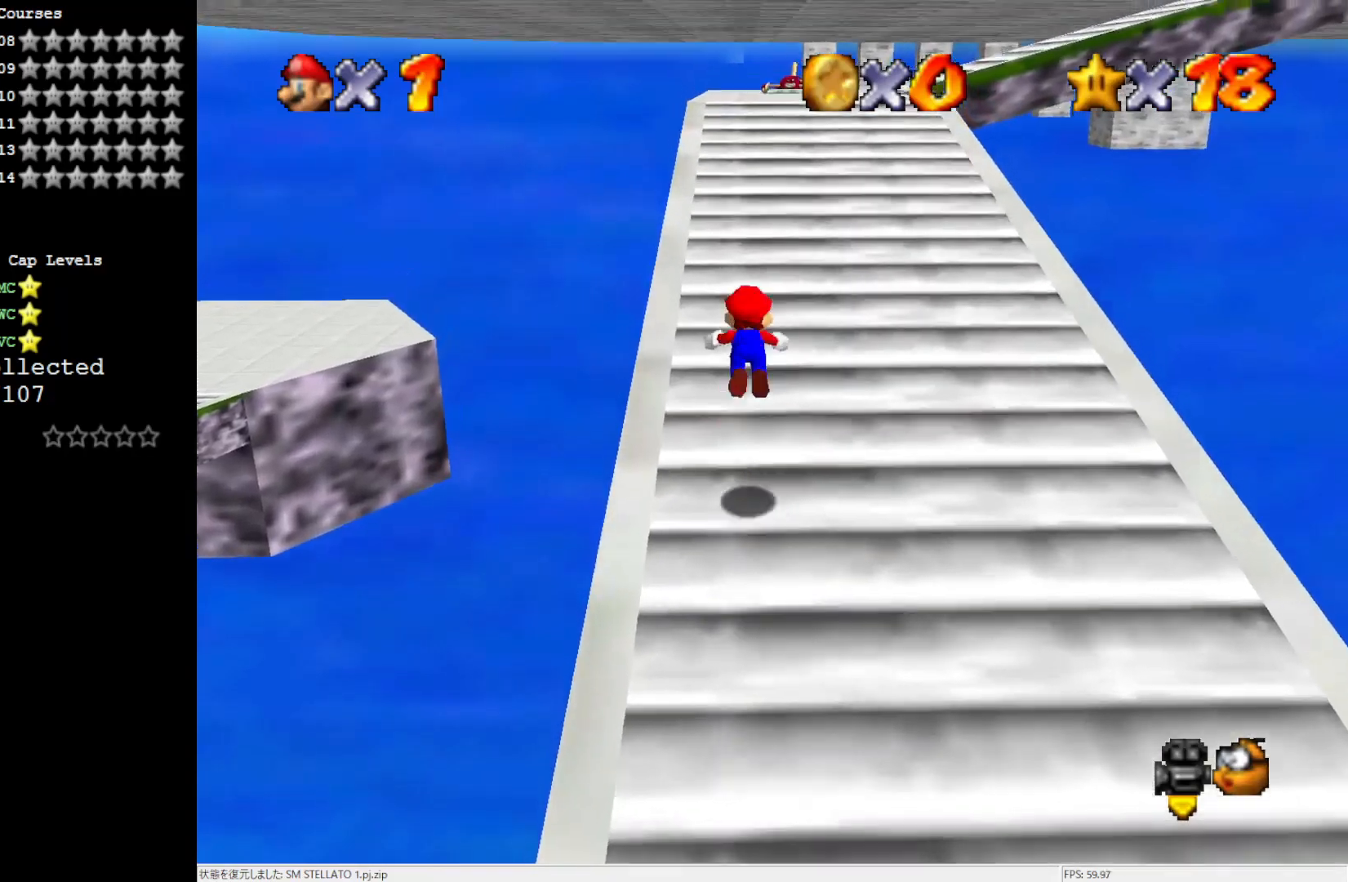
{"buttons": [], "left_stick": "up", "events": [[117, "A", "up"], [150, "B", "up"]]}
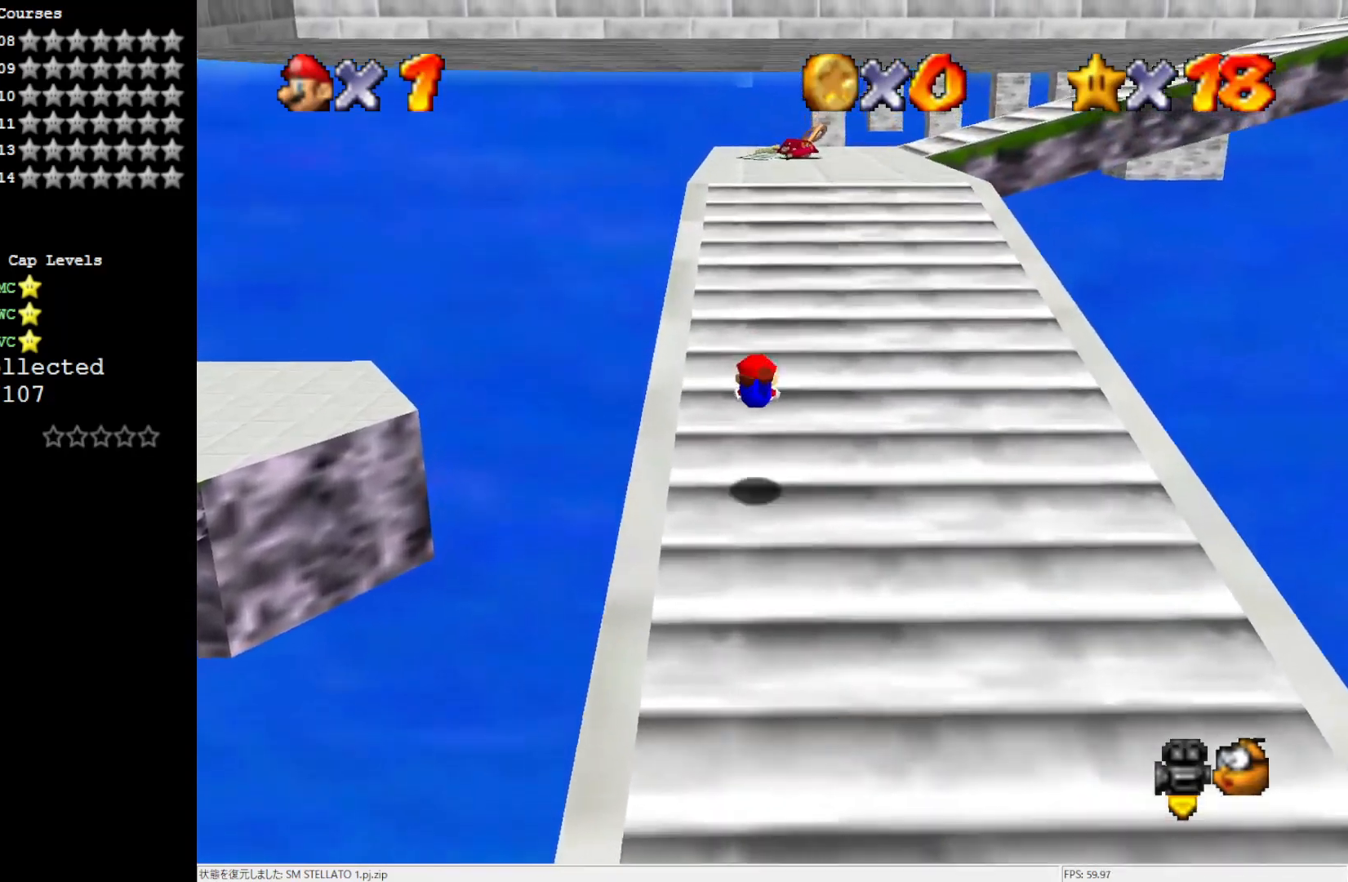
{"buttons": [], "left_stick": "up", "events": [[233, "B", "down"], [300, "B", "up"]]}
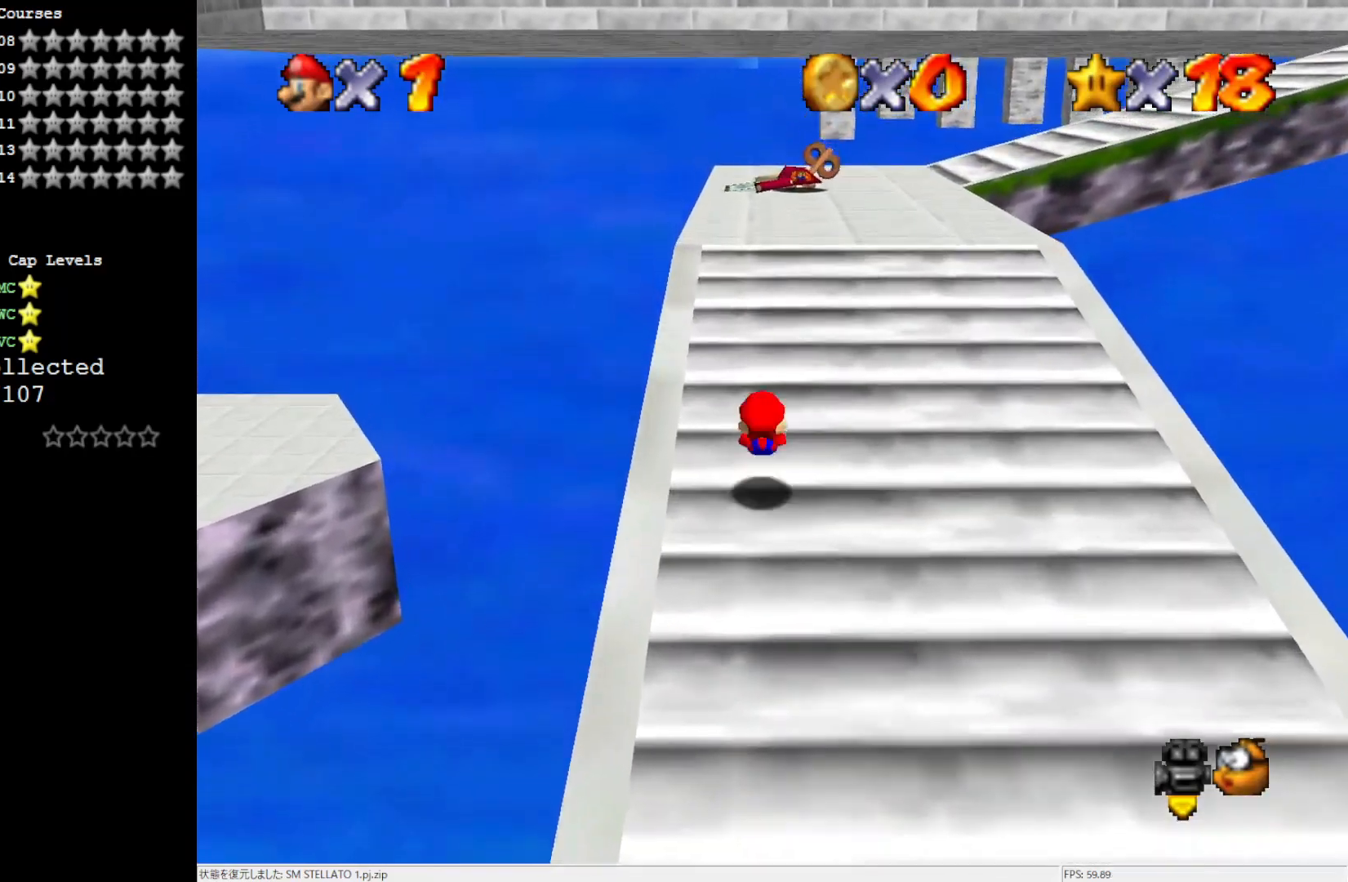
{"buttons": ["A", "B"], "left_stick": "up", "events": [[333, "A", "down"], [467, "B", "down"]]}
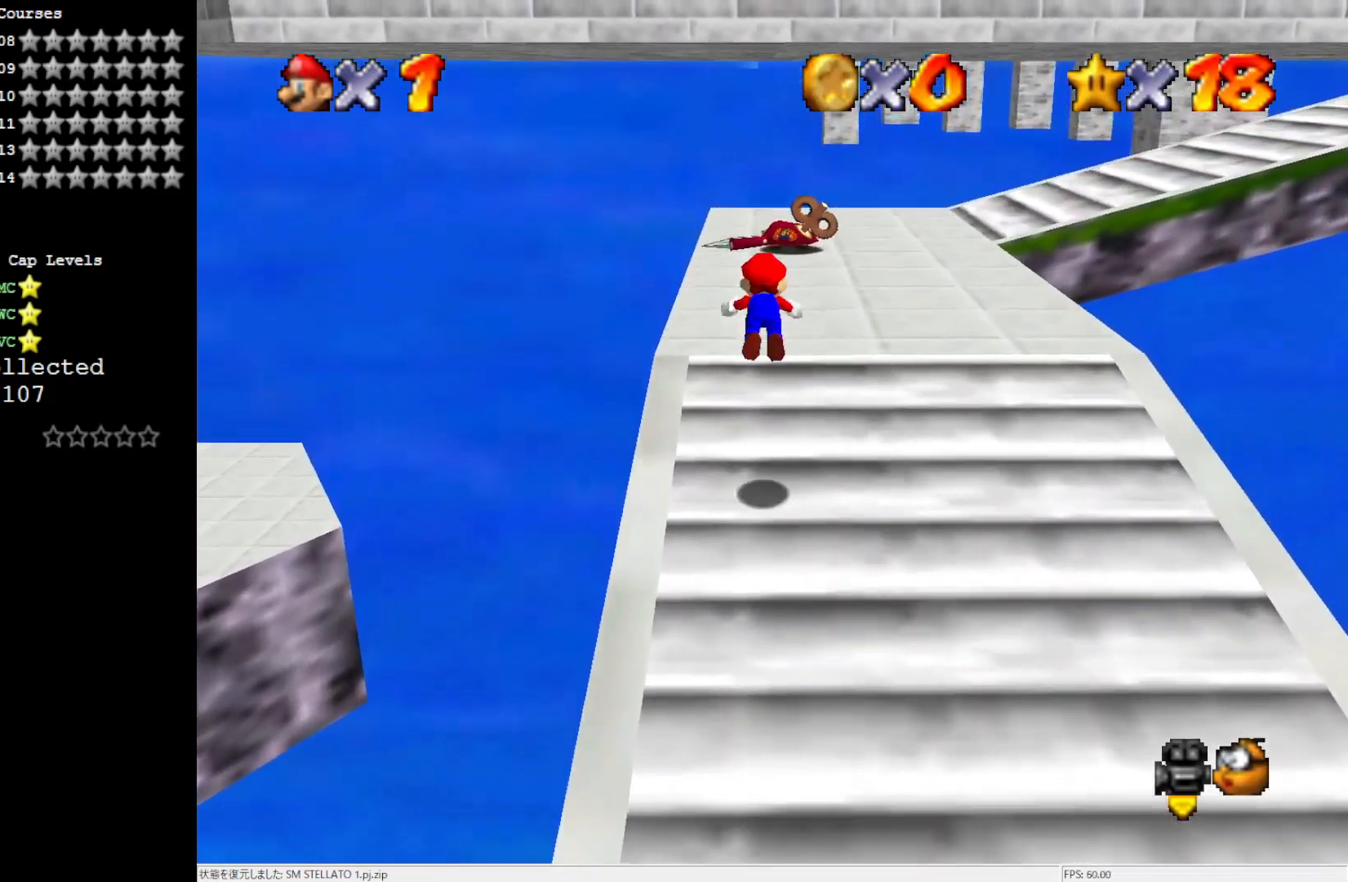
{"buttons": [], "left_stick": "up", "events": [[67, "A", "up"], [67, "B", "up"], [150, "C_LEFT", "down"], [300, "C_LEFT", "up"]]}
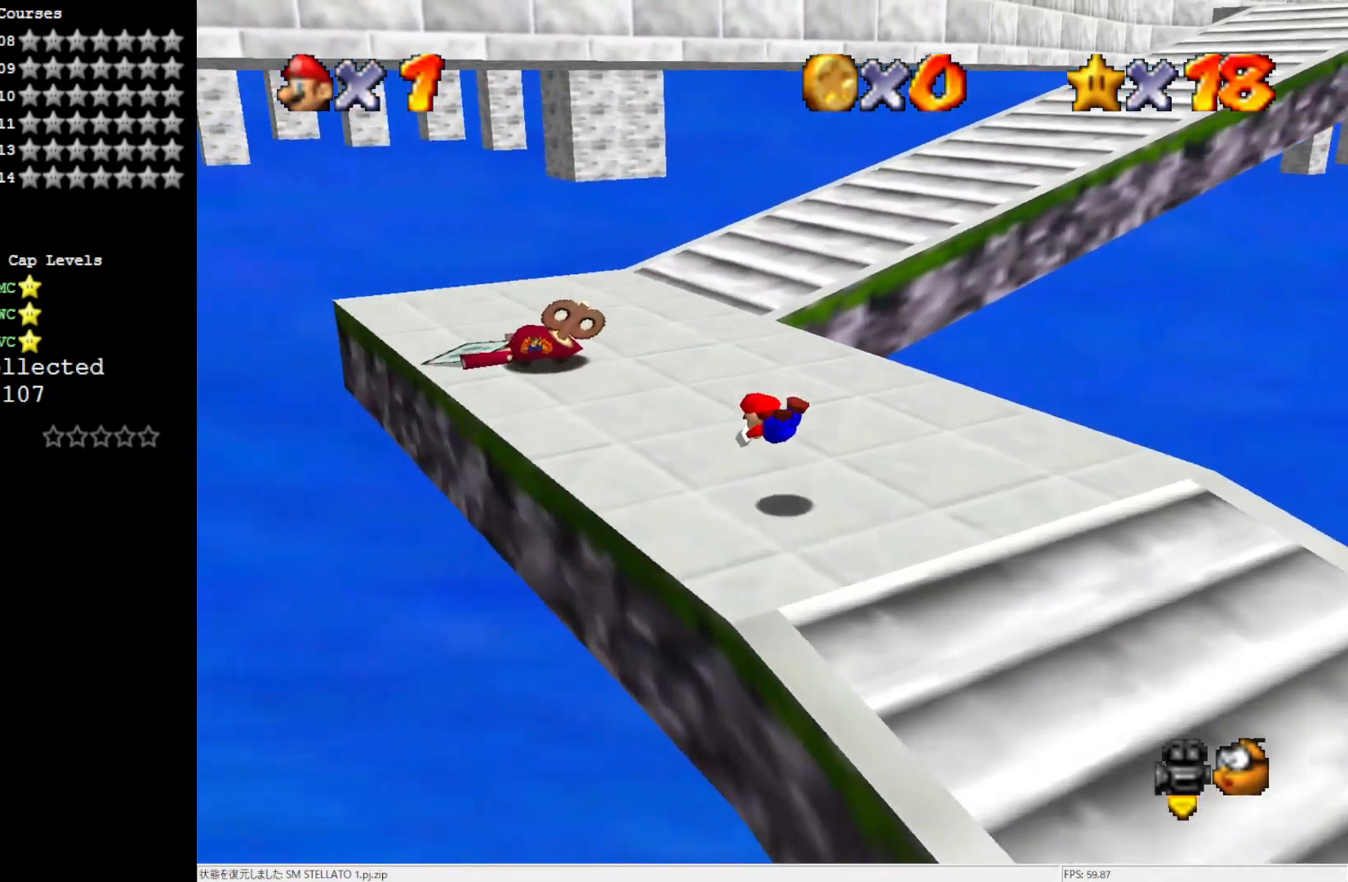
{"buttons": ["C_LEFT"], "left_stick": "up", "events": [[183, "A", "down"], [300, "A", "up"], [417, "C_LEFT", "down"]]}